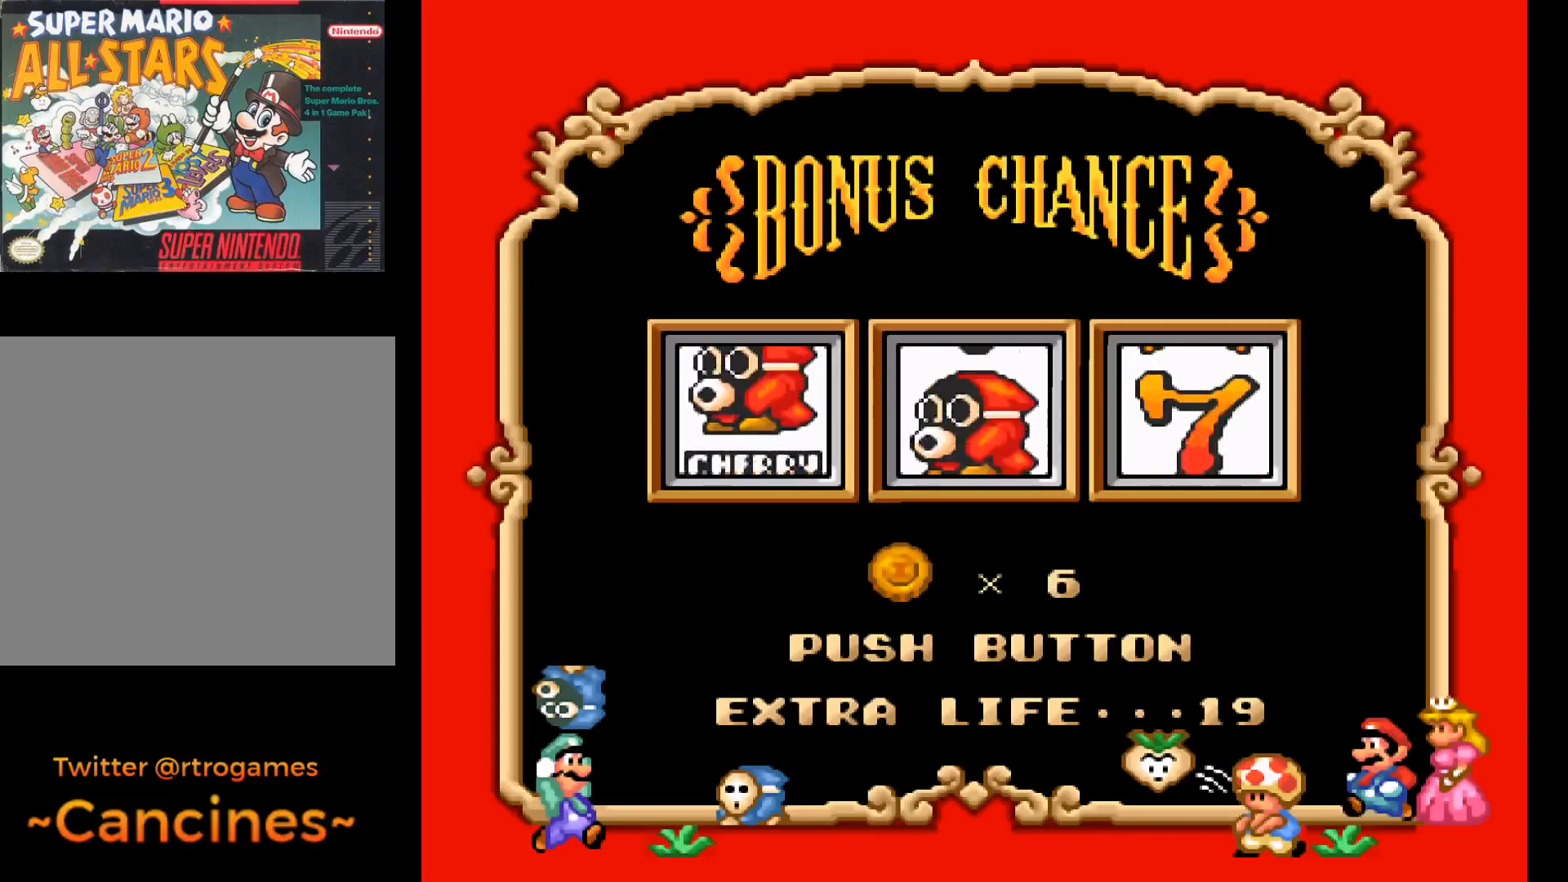
Gameplay with a controller (Xbox layout); each line is a JSON object with the inputs held at the frame after it. "events" lists button and stick changes between this image and that frame as [ms after this image, input, new state], when the widget could be followed in between. Not read: left_stick right_stick.
{"buttons": [], "events": []}
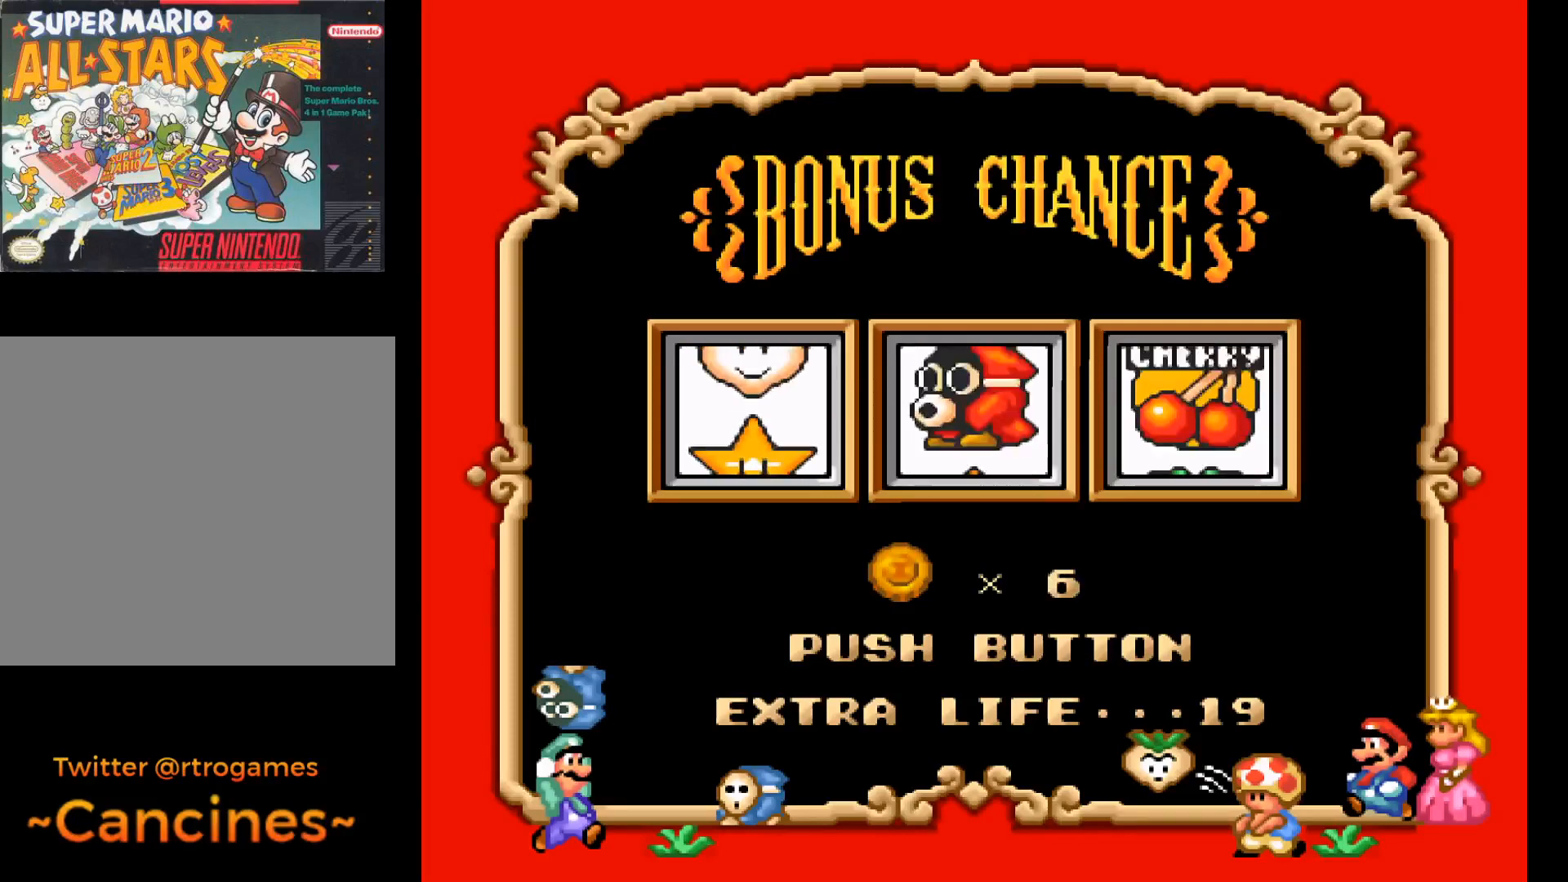
{"buttons": ["B"], "events": [[433, "B", "down"]]}
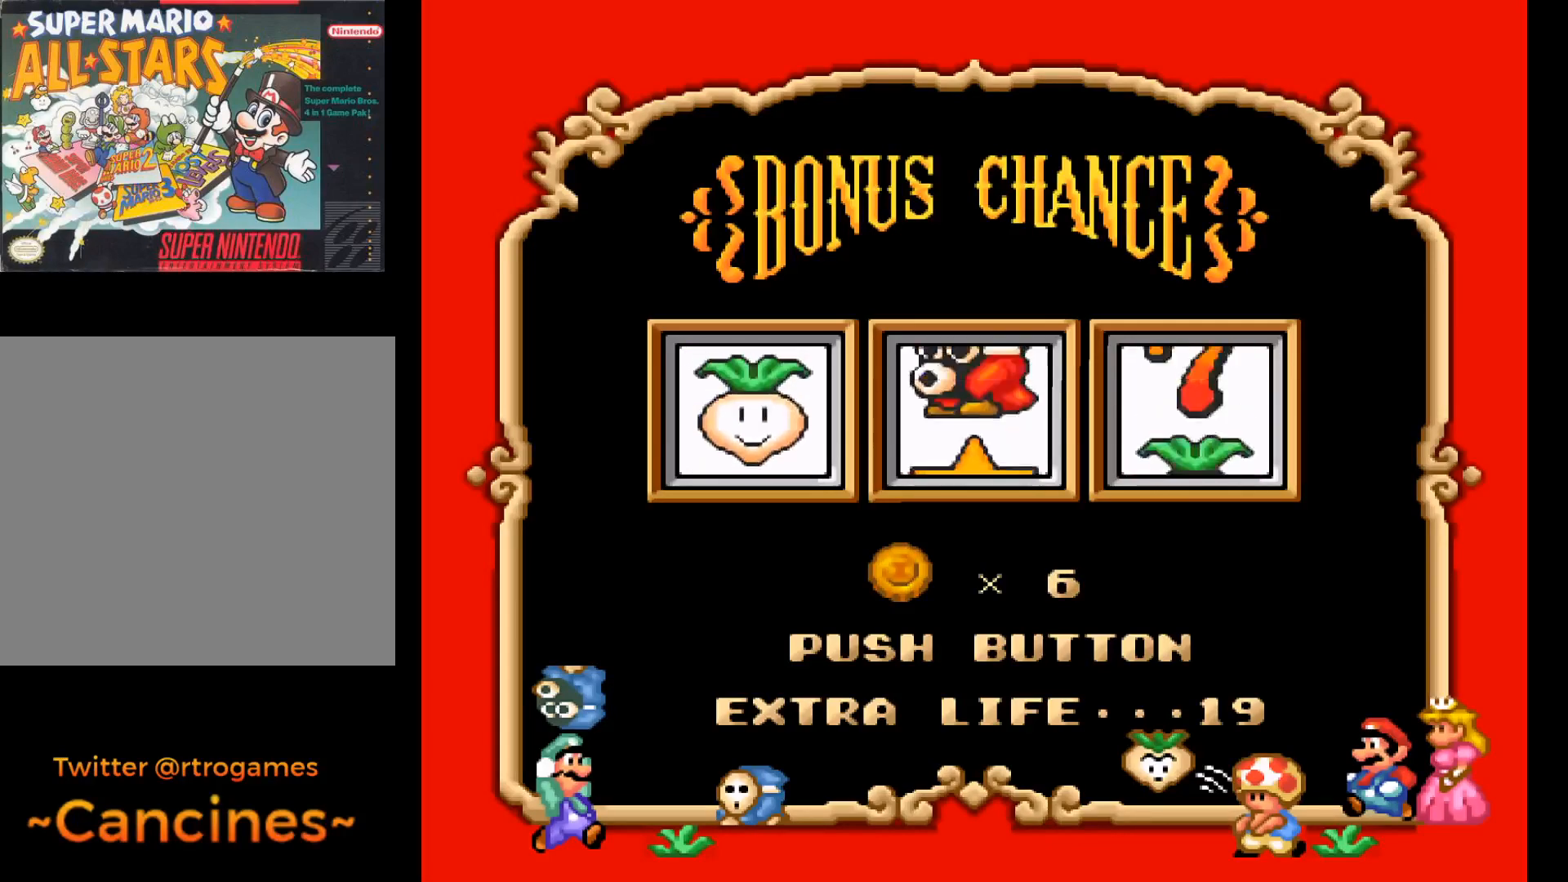
{"buttons": [], "events": [[67, "B", "up"]]}
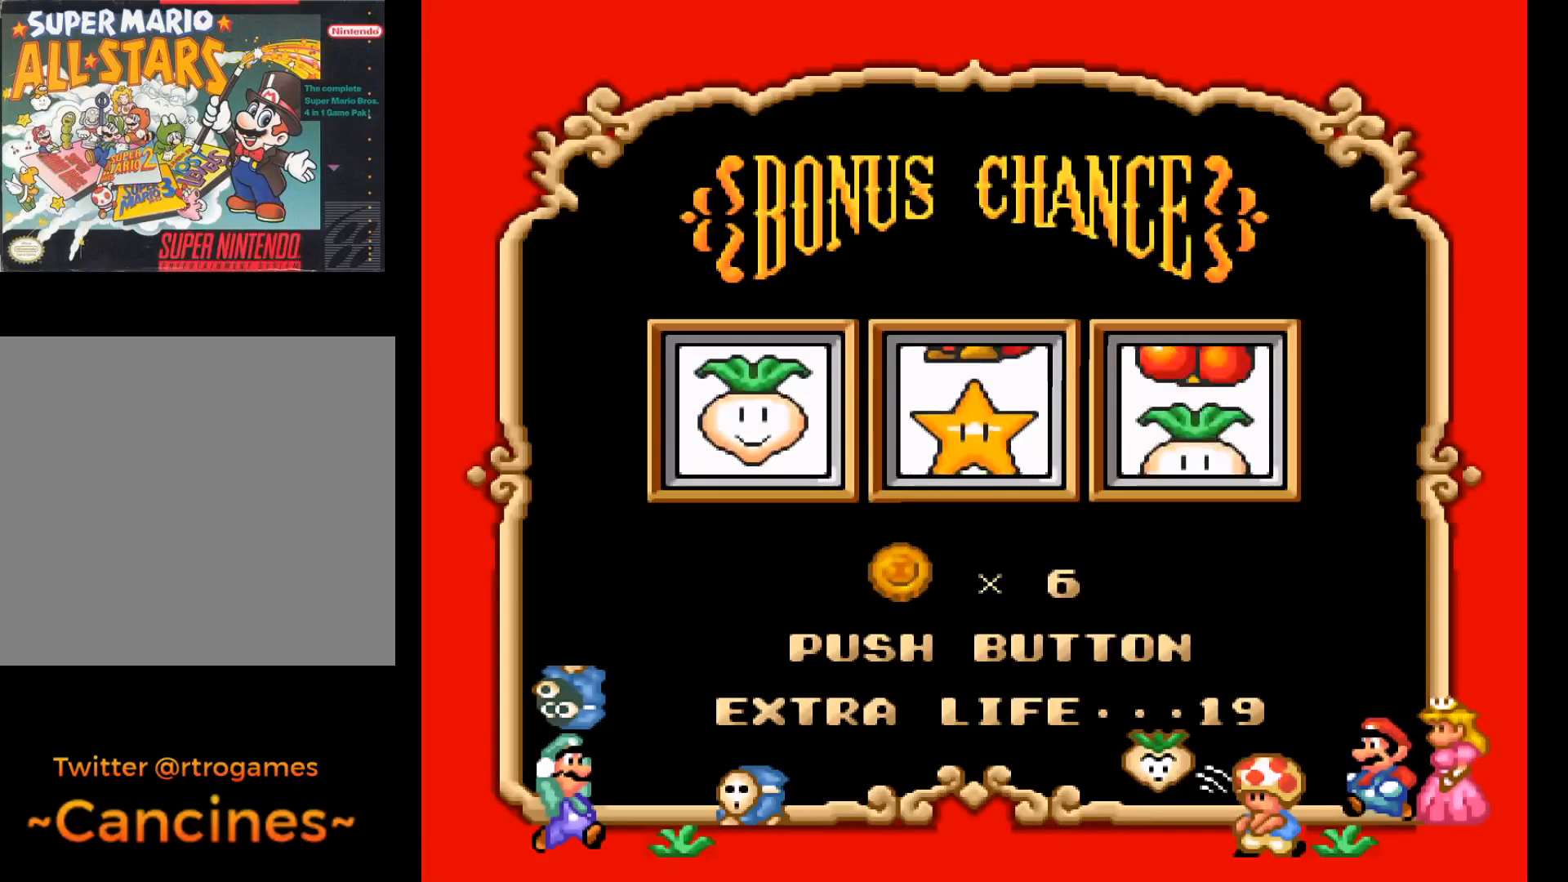
{"buttons": [], "events": []}
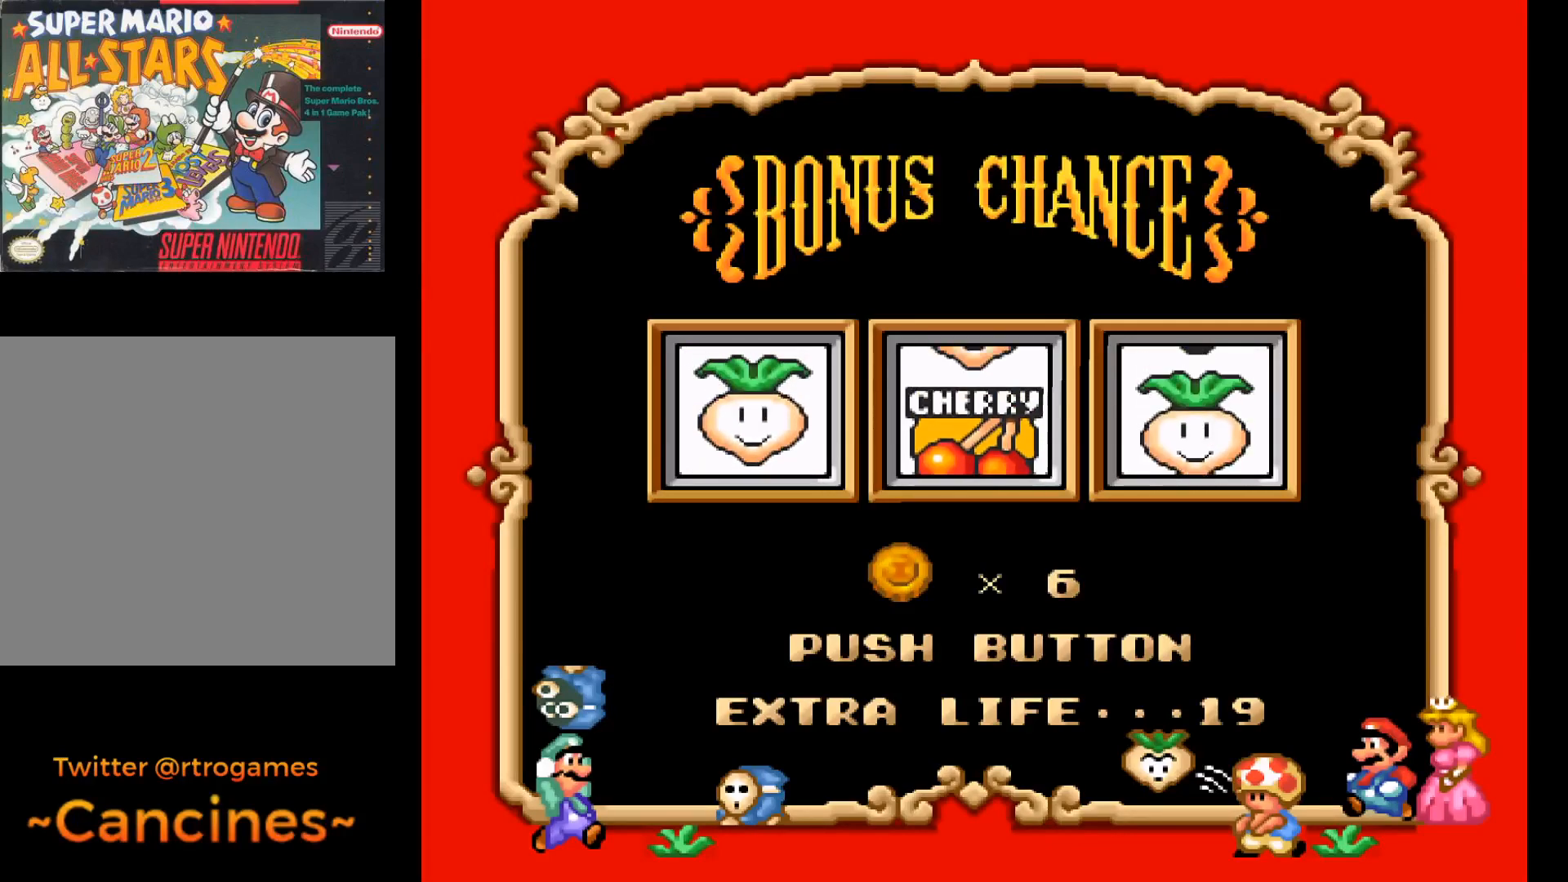
{"buttons": [], "events": []}
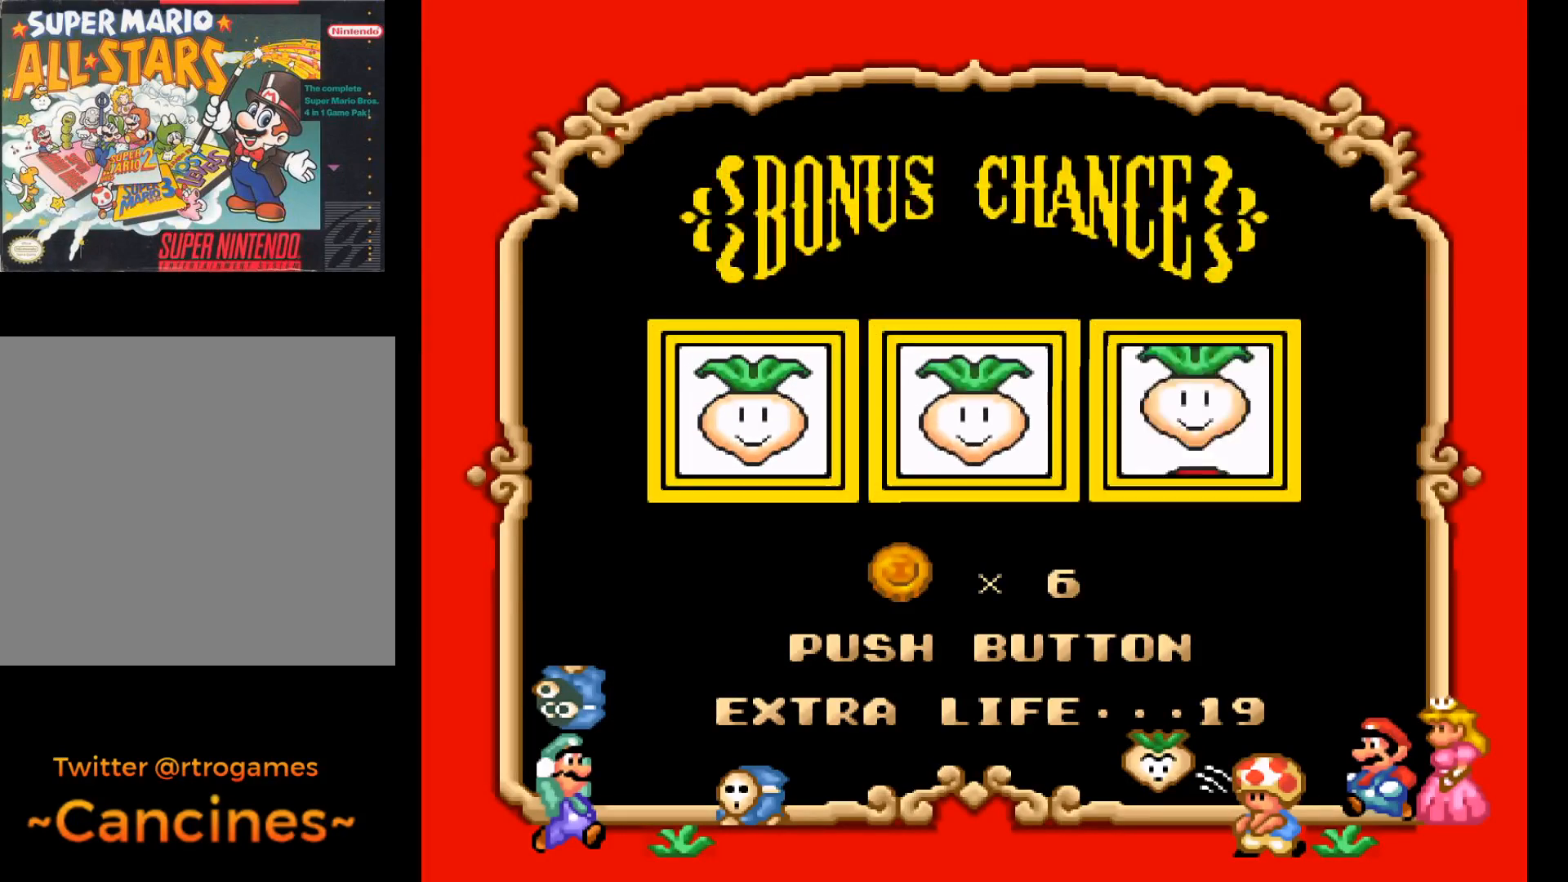
{"buttons": [], "events": [[100, "B", "down"], [267, "B", "up"]]}
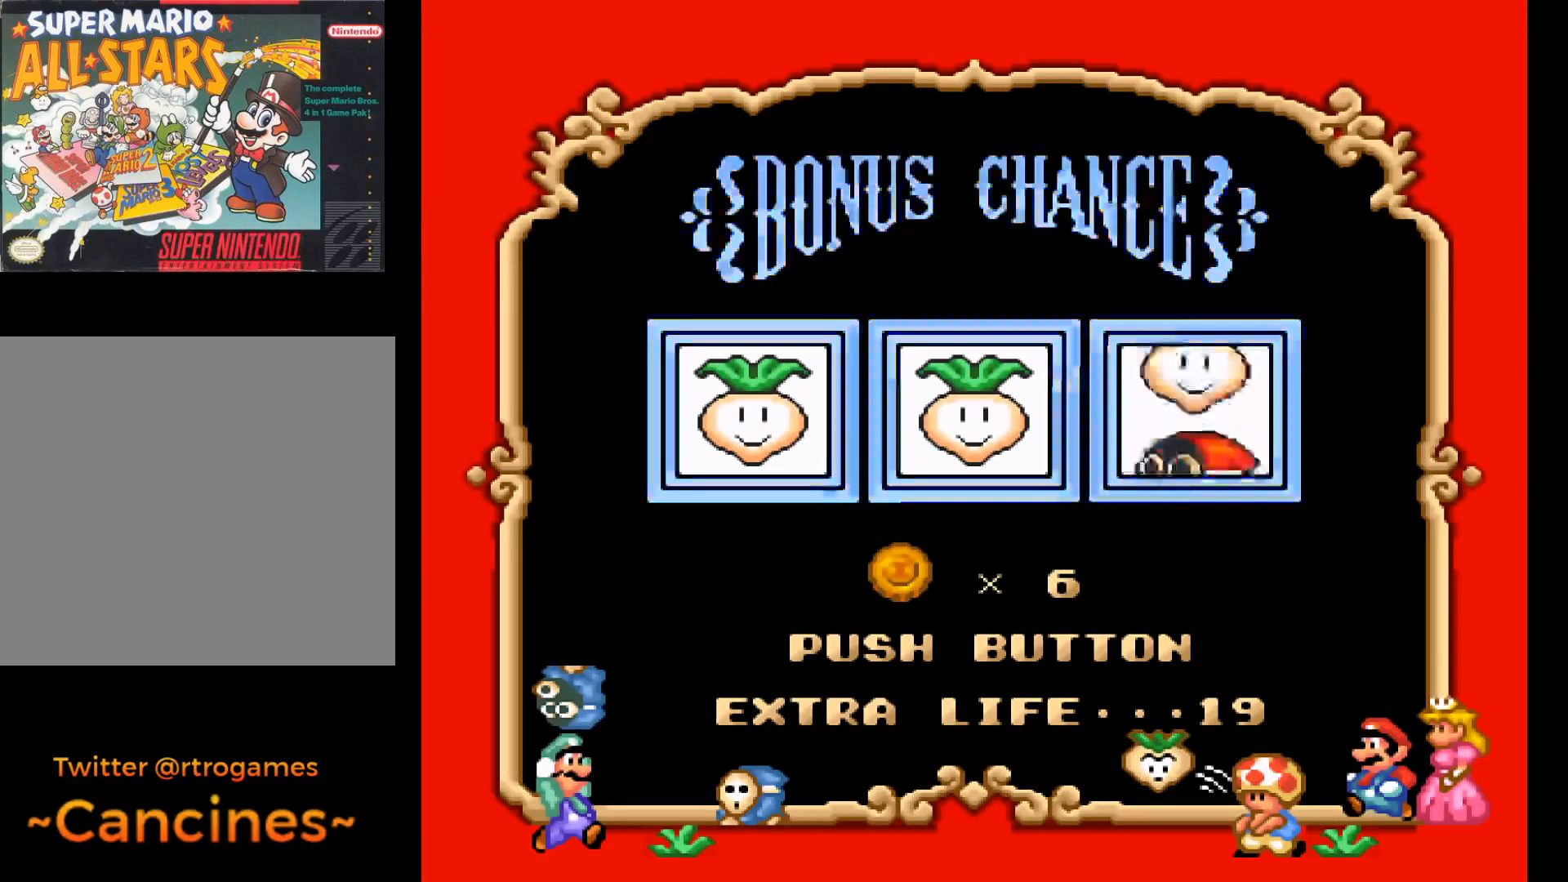
{"buttons": [], "events": []}
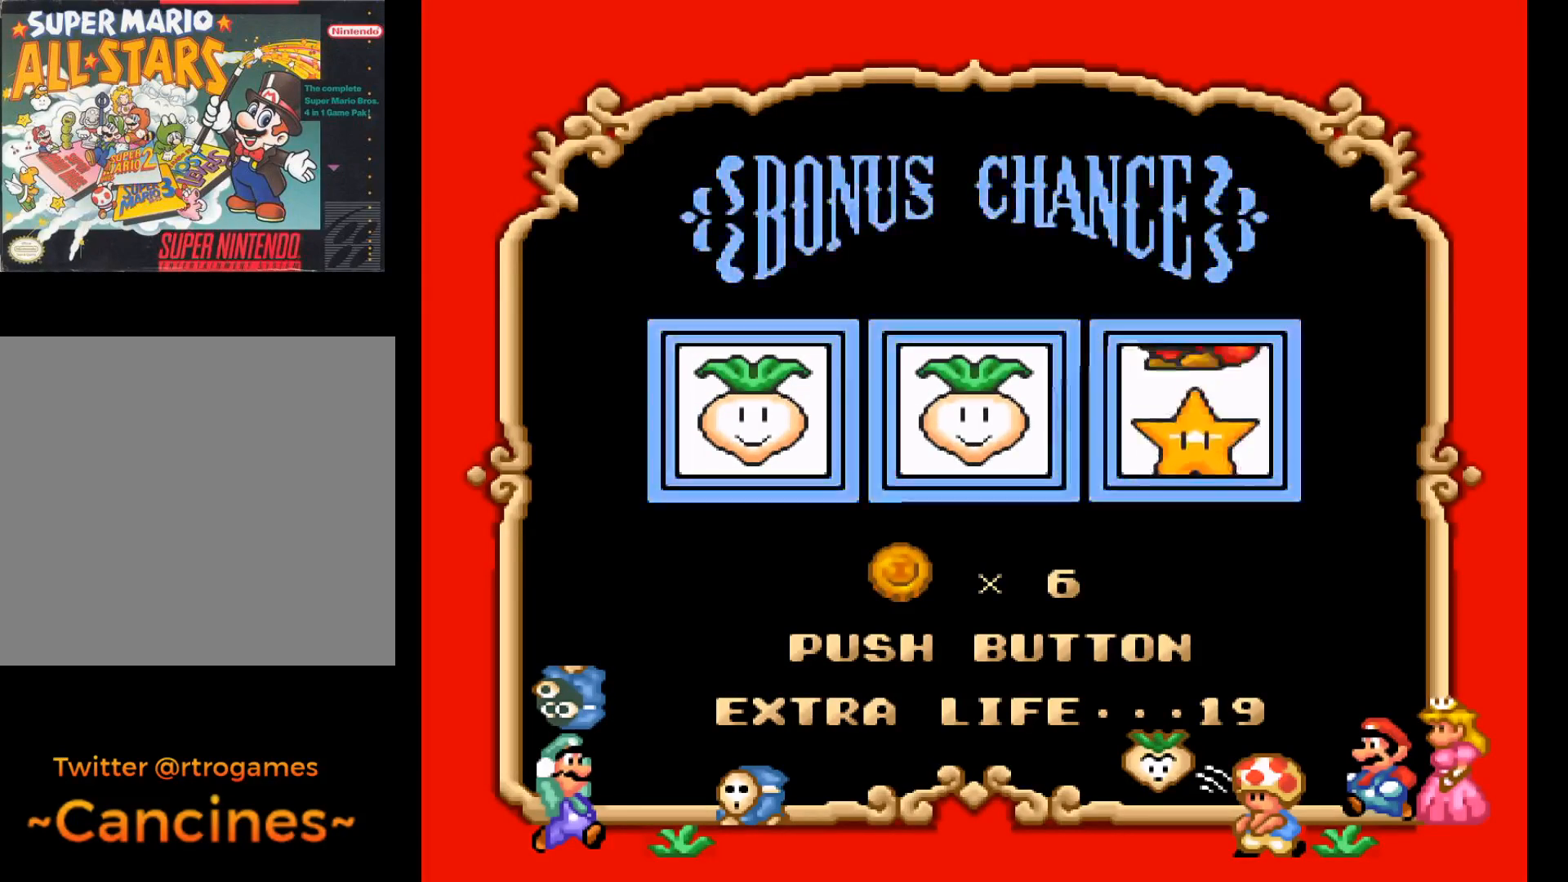
{"buttons": [], "events": []}
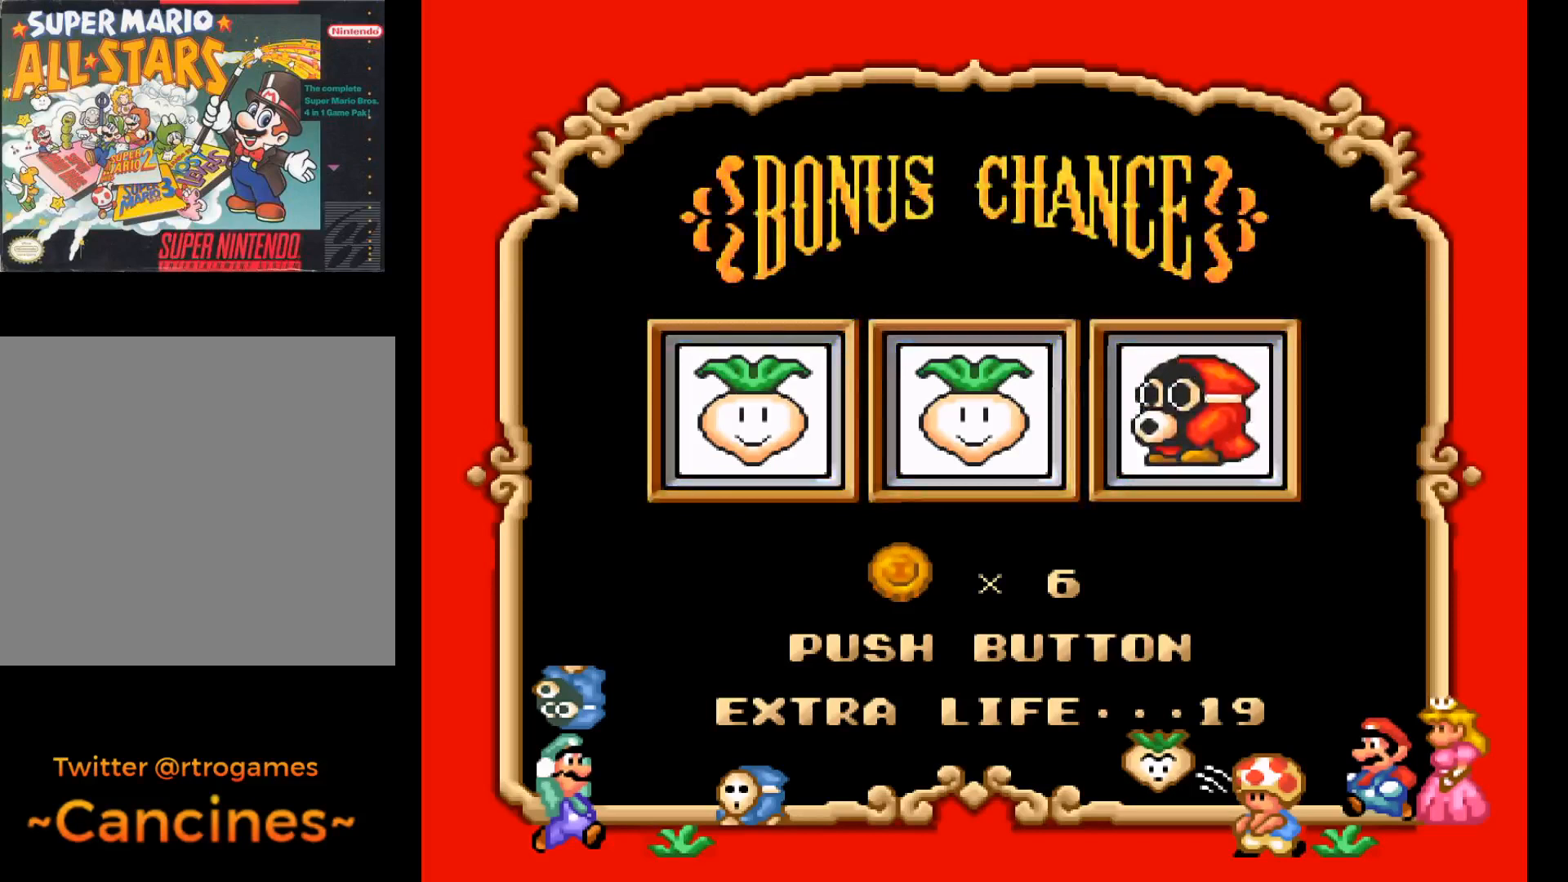
{"buttons": ["B"], "events": [[367, "B", "down"]]}
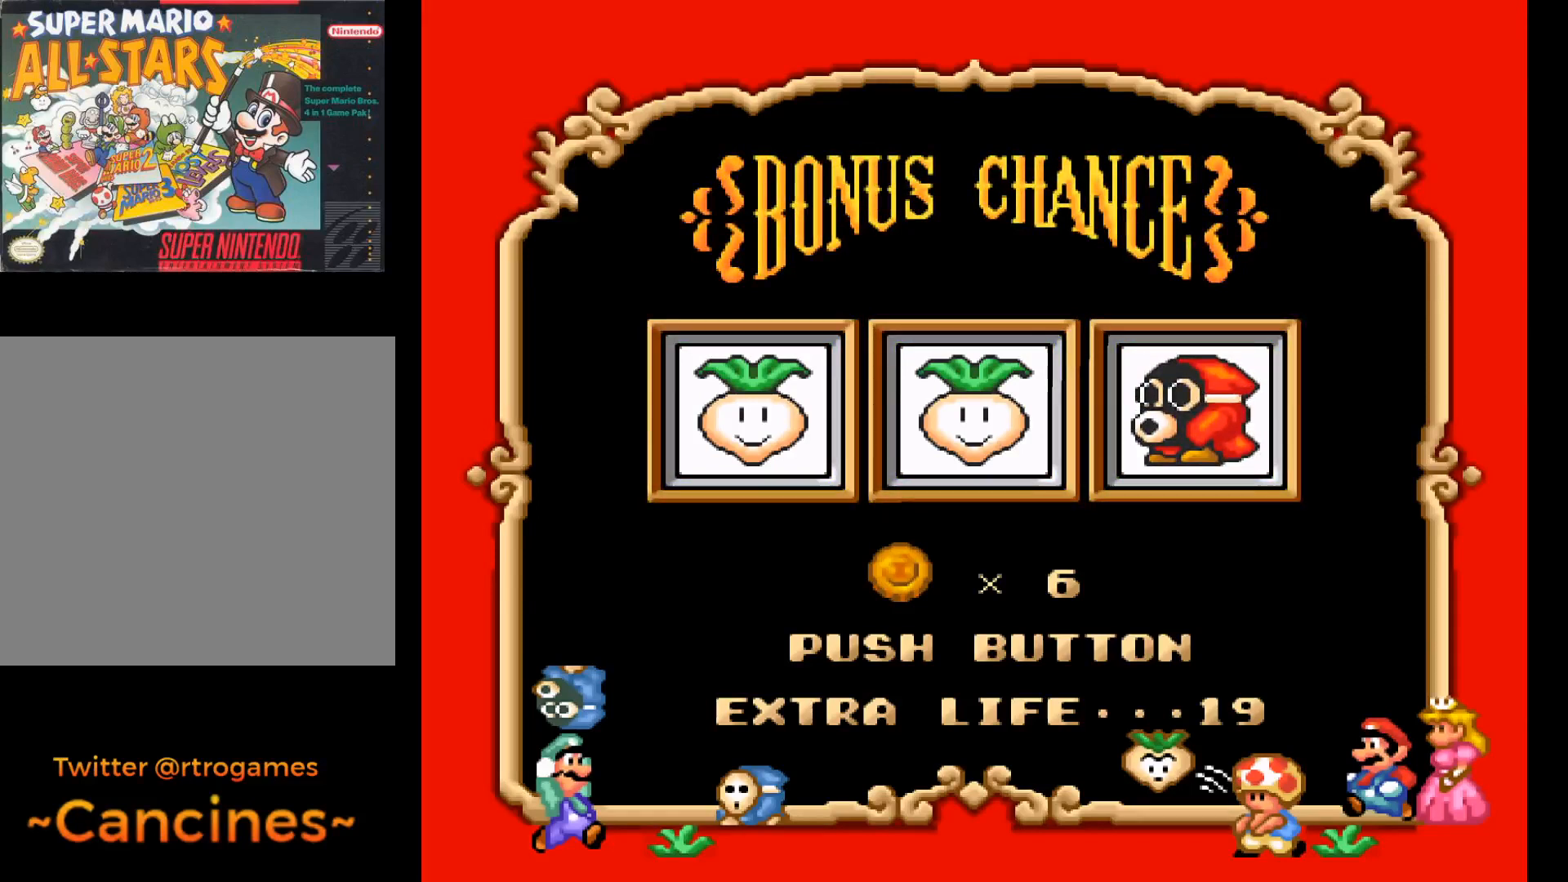
{"buttons": [], "events": [[167, "B", "up"]]}
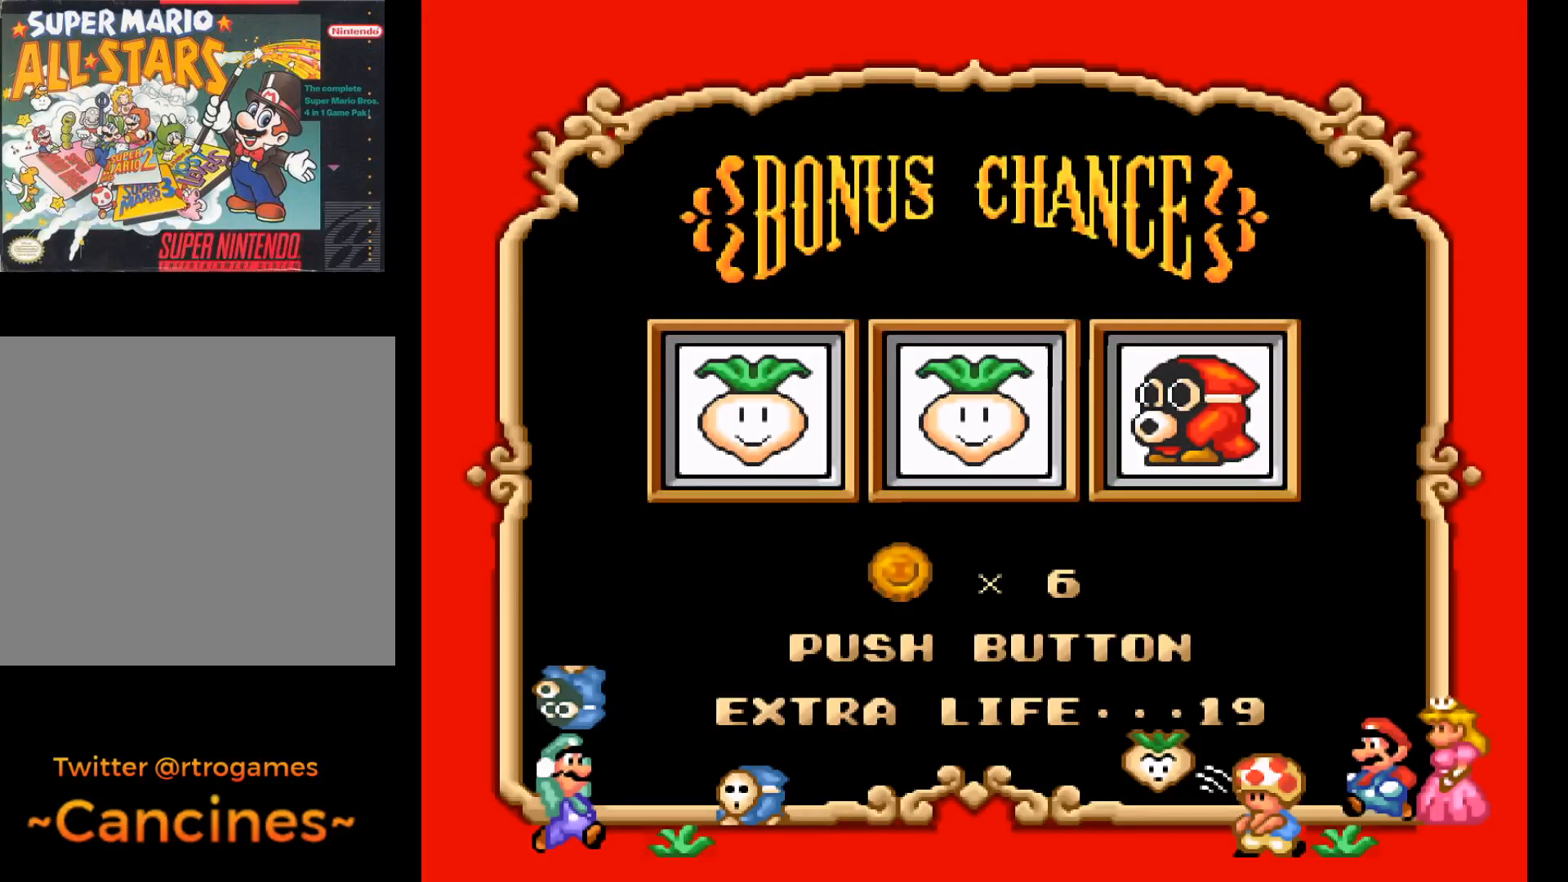
{"buttons": [], "events": []}
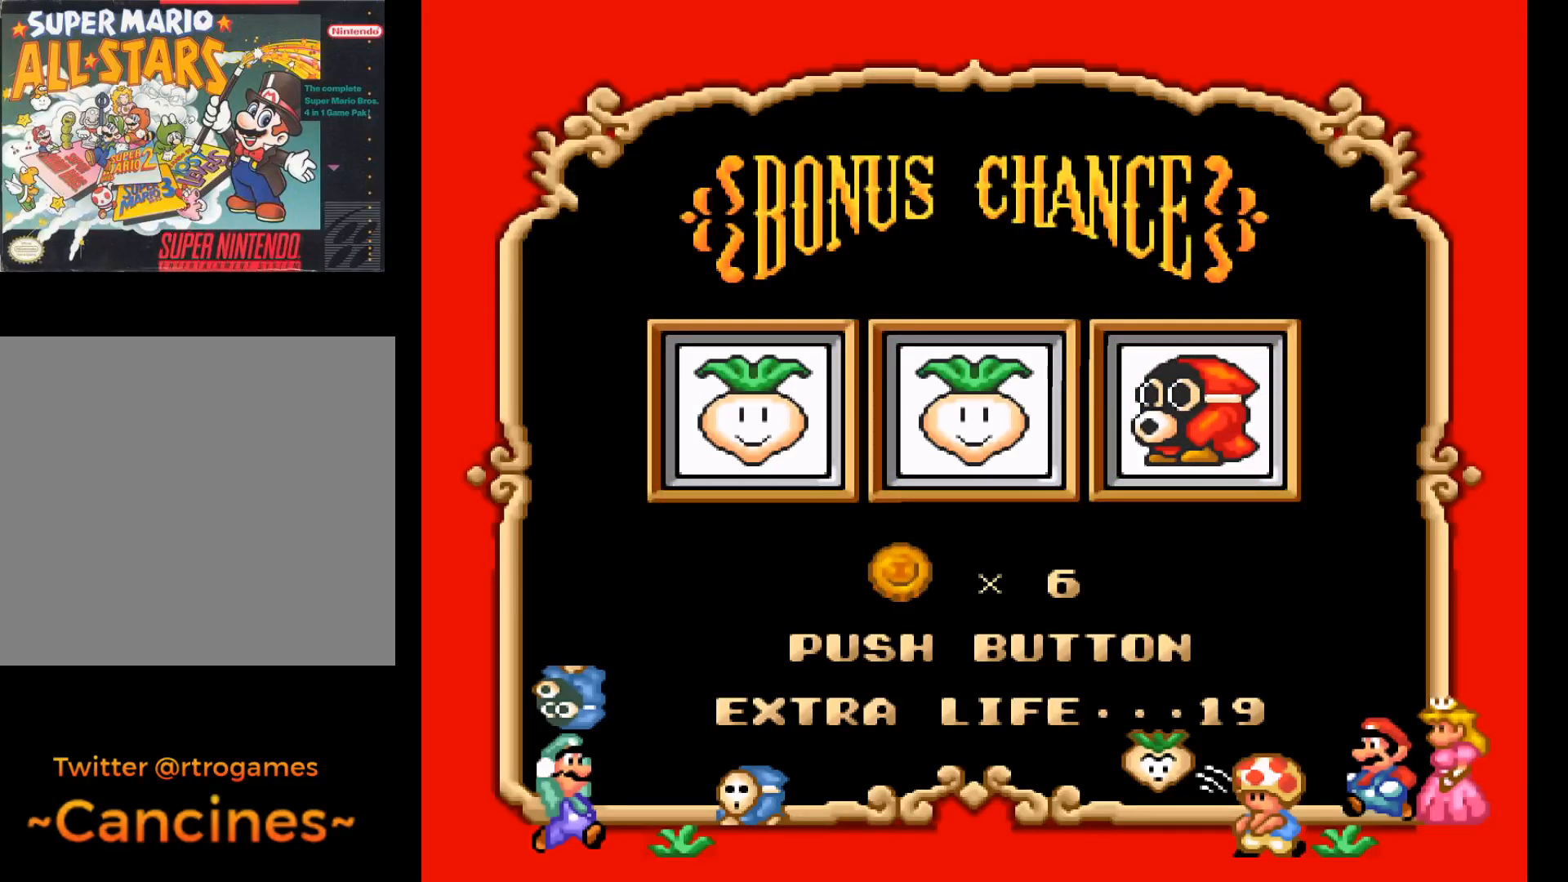
{"buttons": [], "events": []}
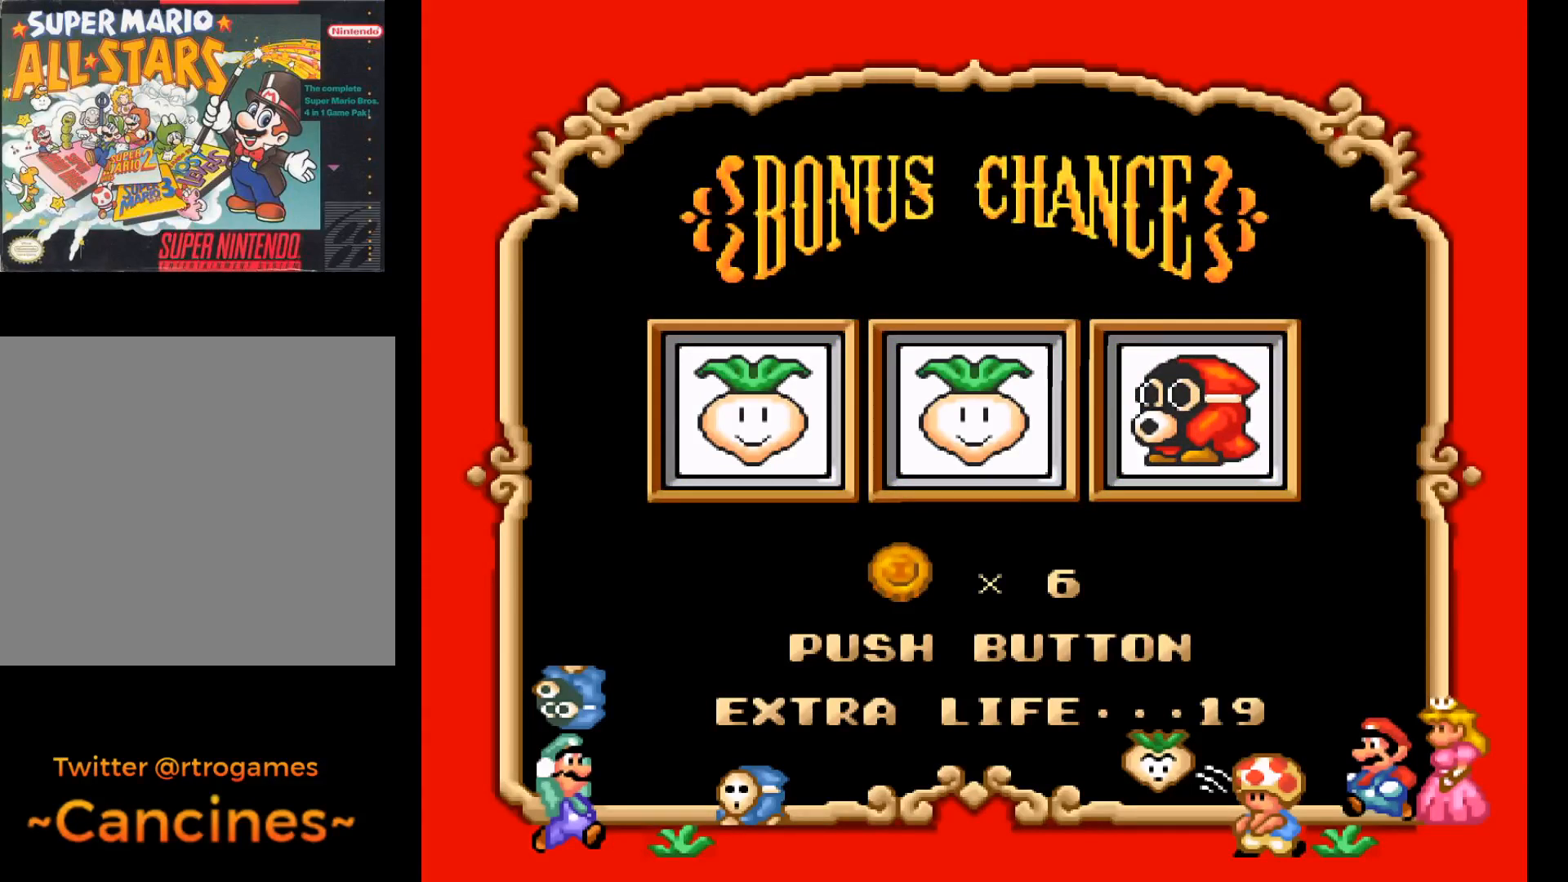
{"buttons": [], "events": []}
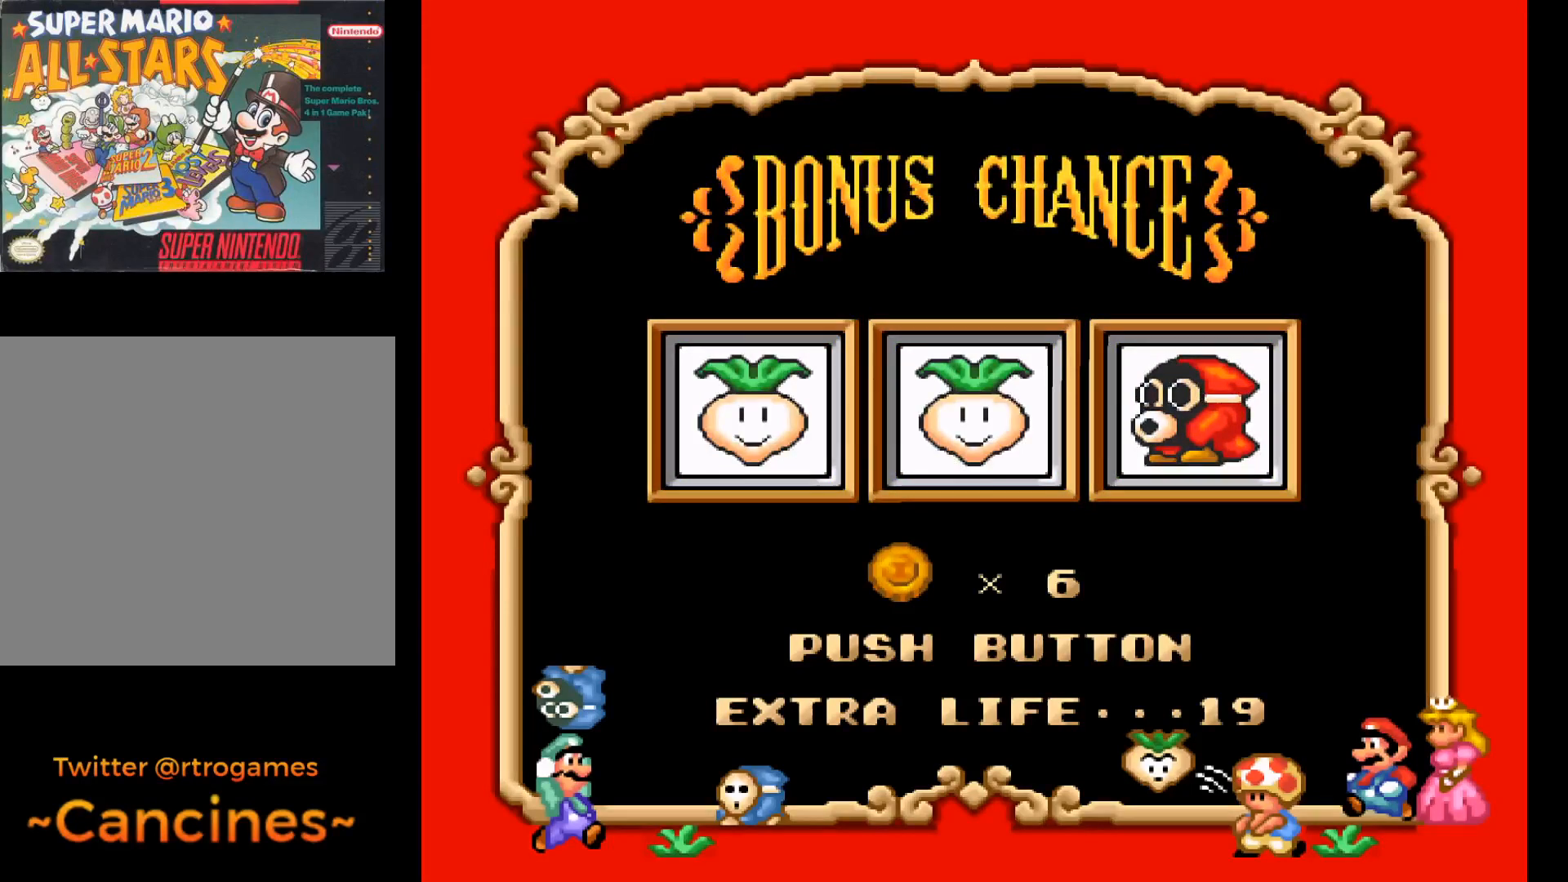
{"buttons": [], "events": [[200, "A", "down"], [400, "A", "up"]]}
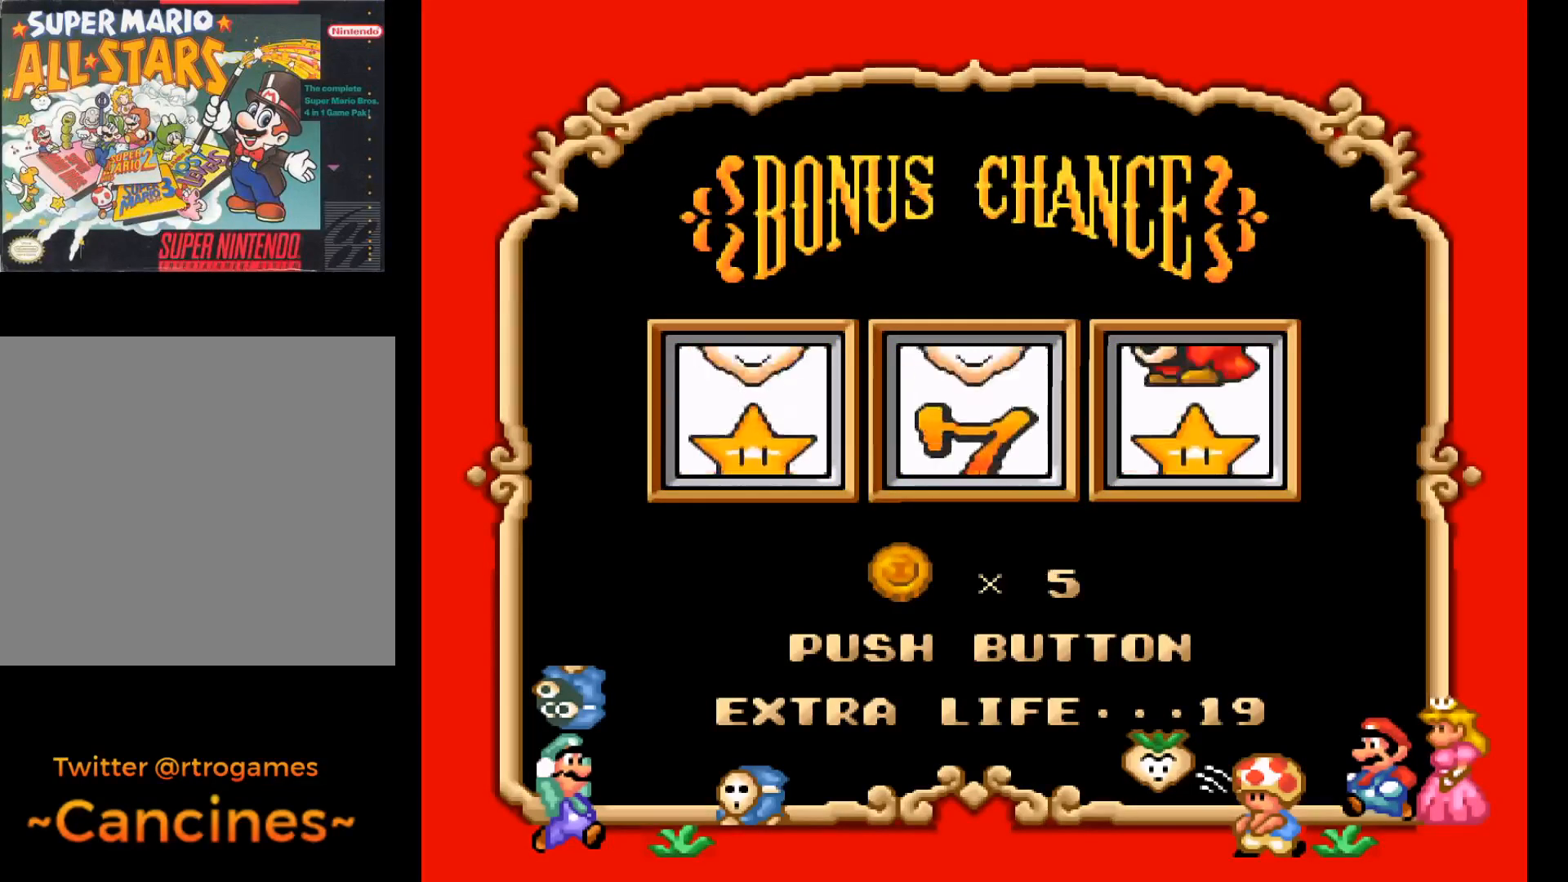
{"buttons": [], "events": []}
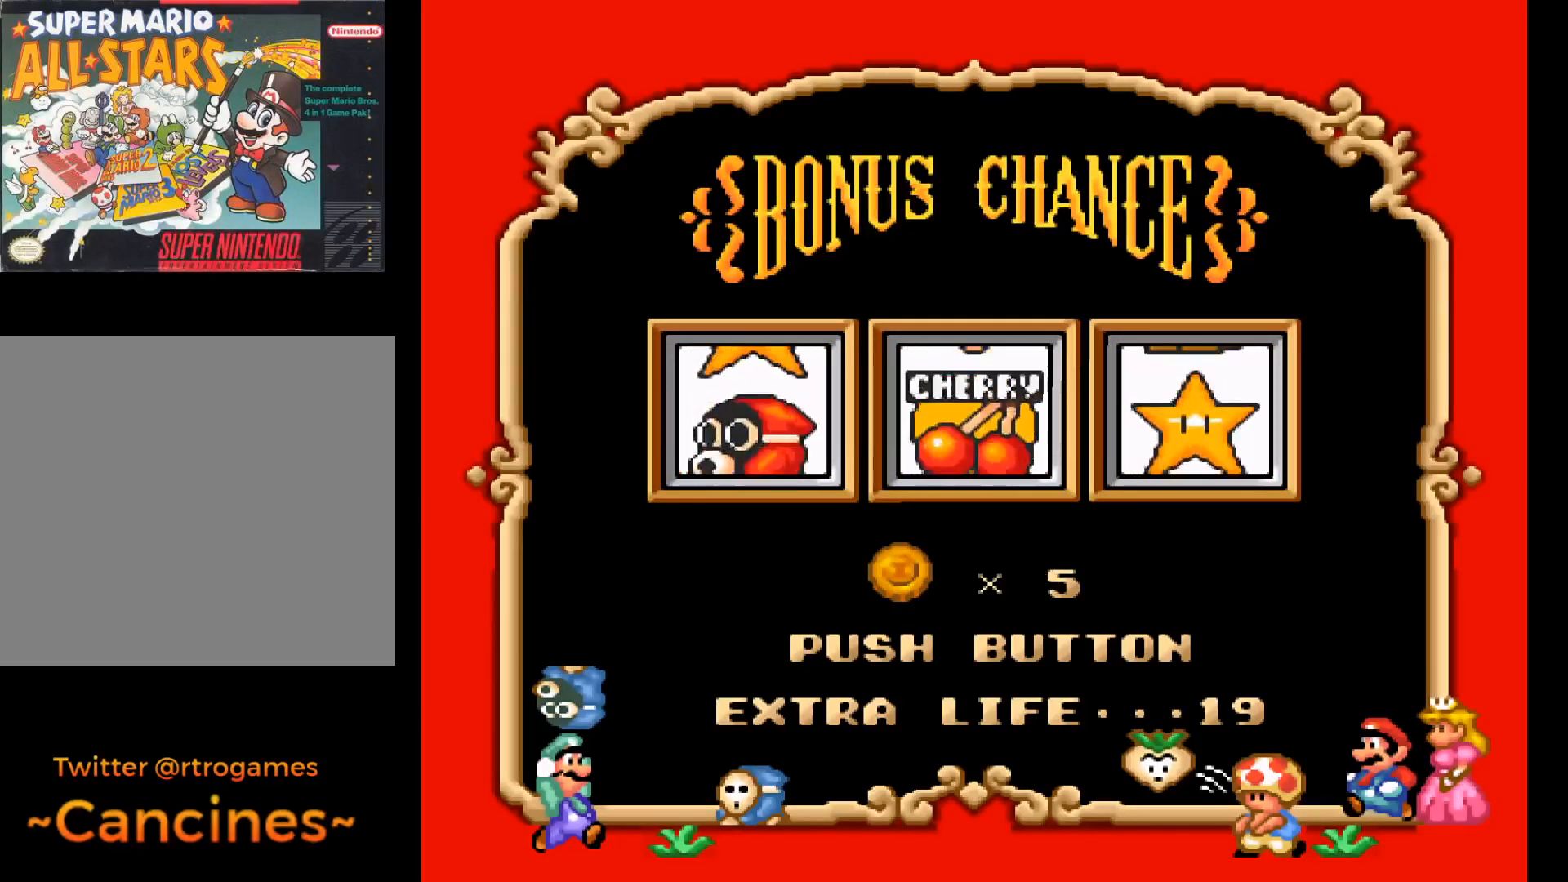
{"buttons": [], "events": []}
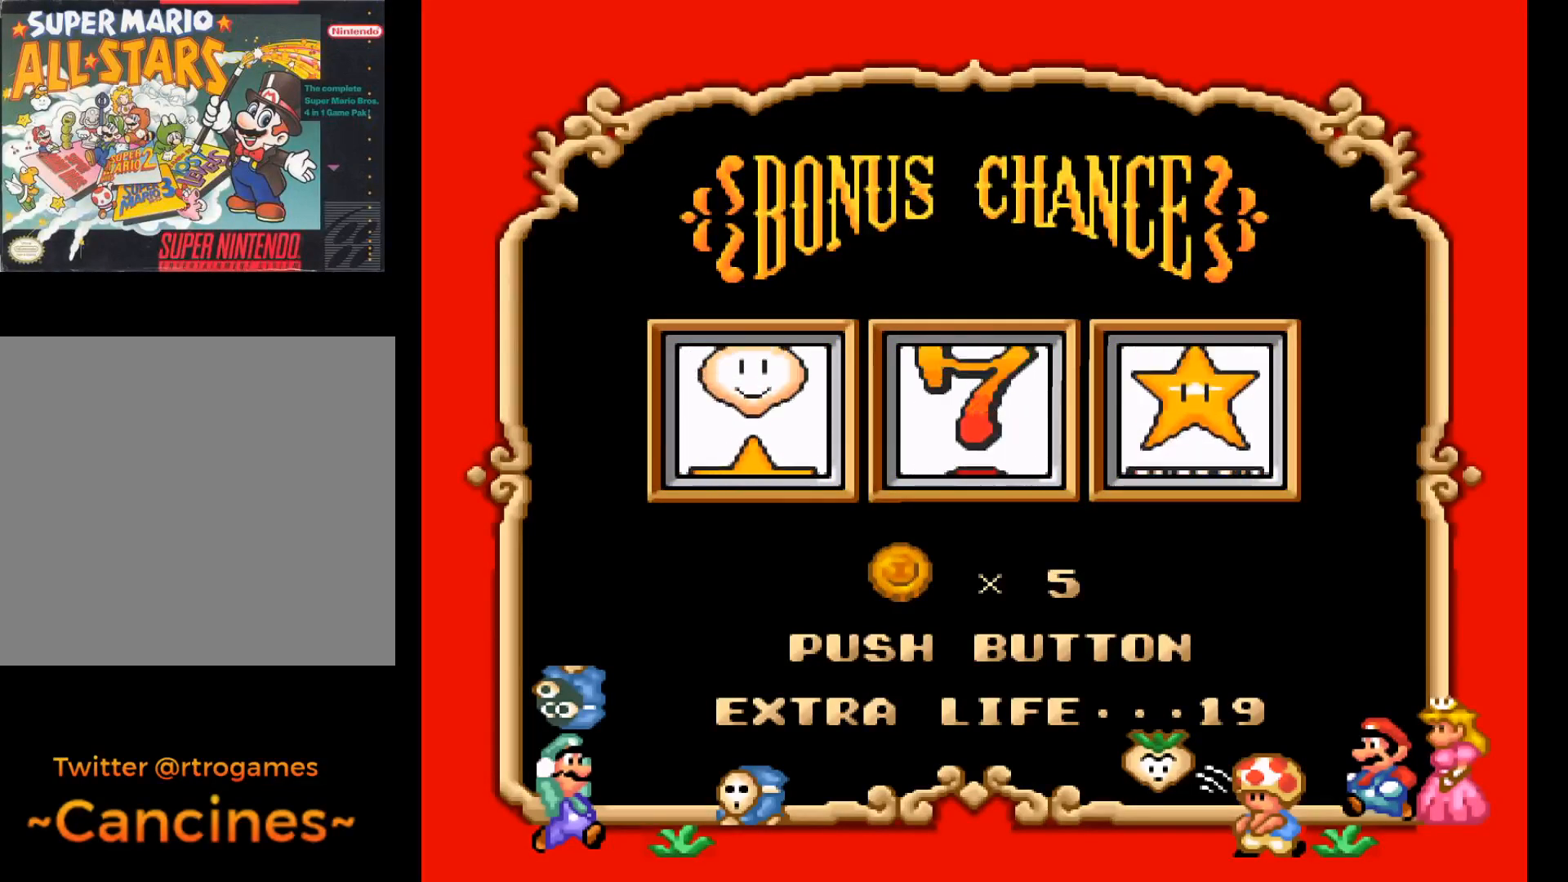
{"buttons": [], "events": [[333, "A", "down"], [467, "A", "up"]]}
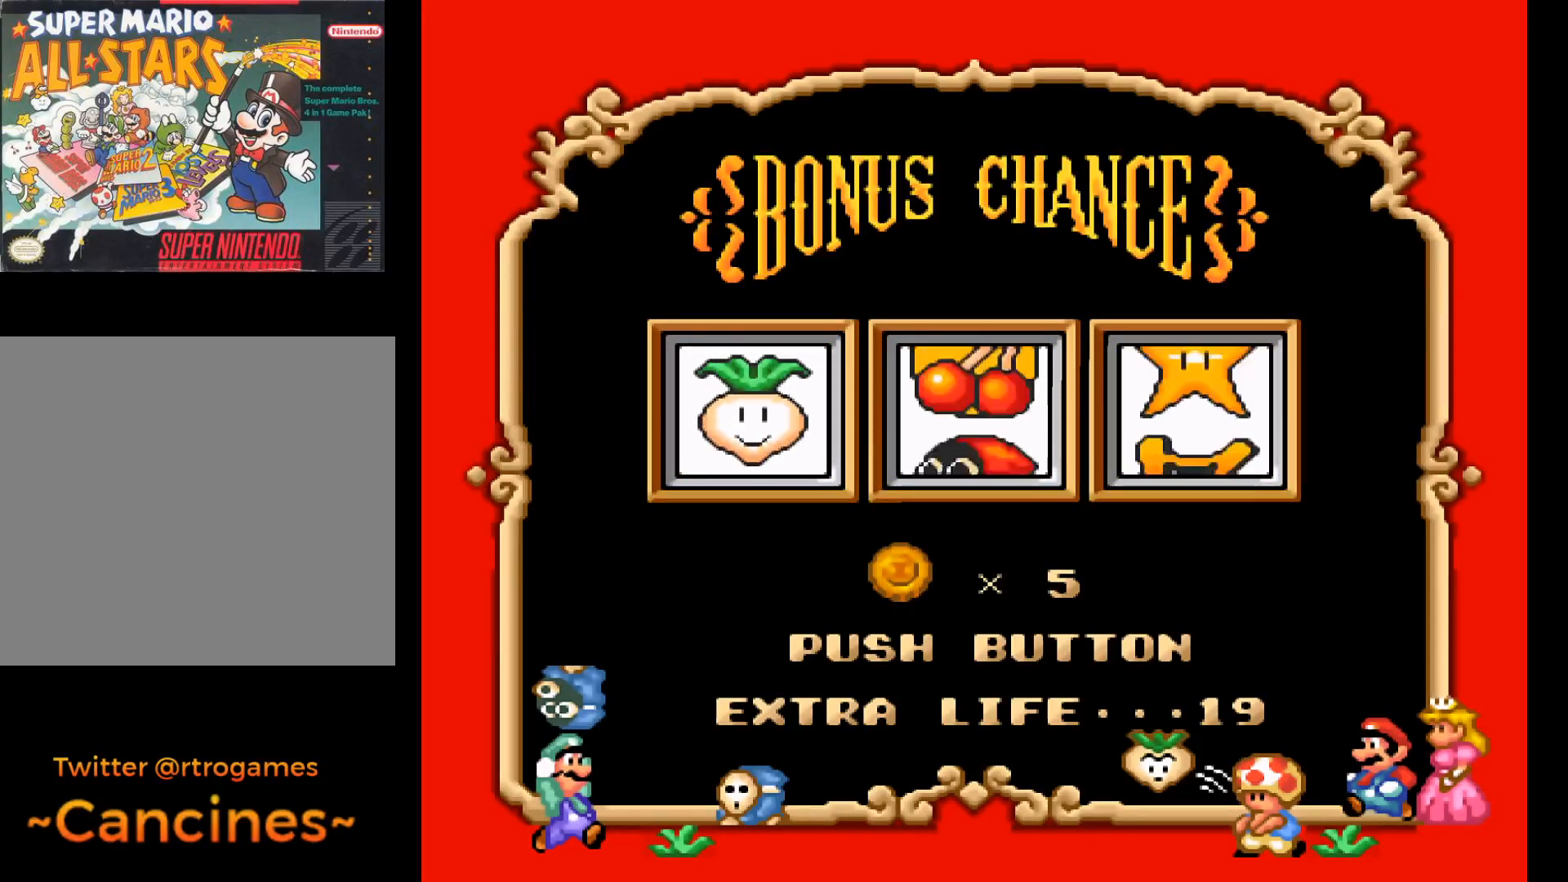
{"buttons": [], "events": []}
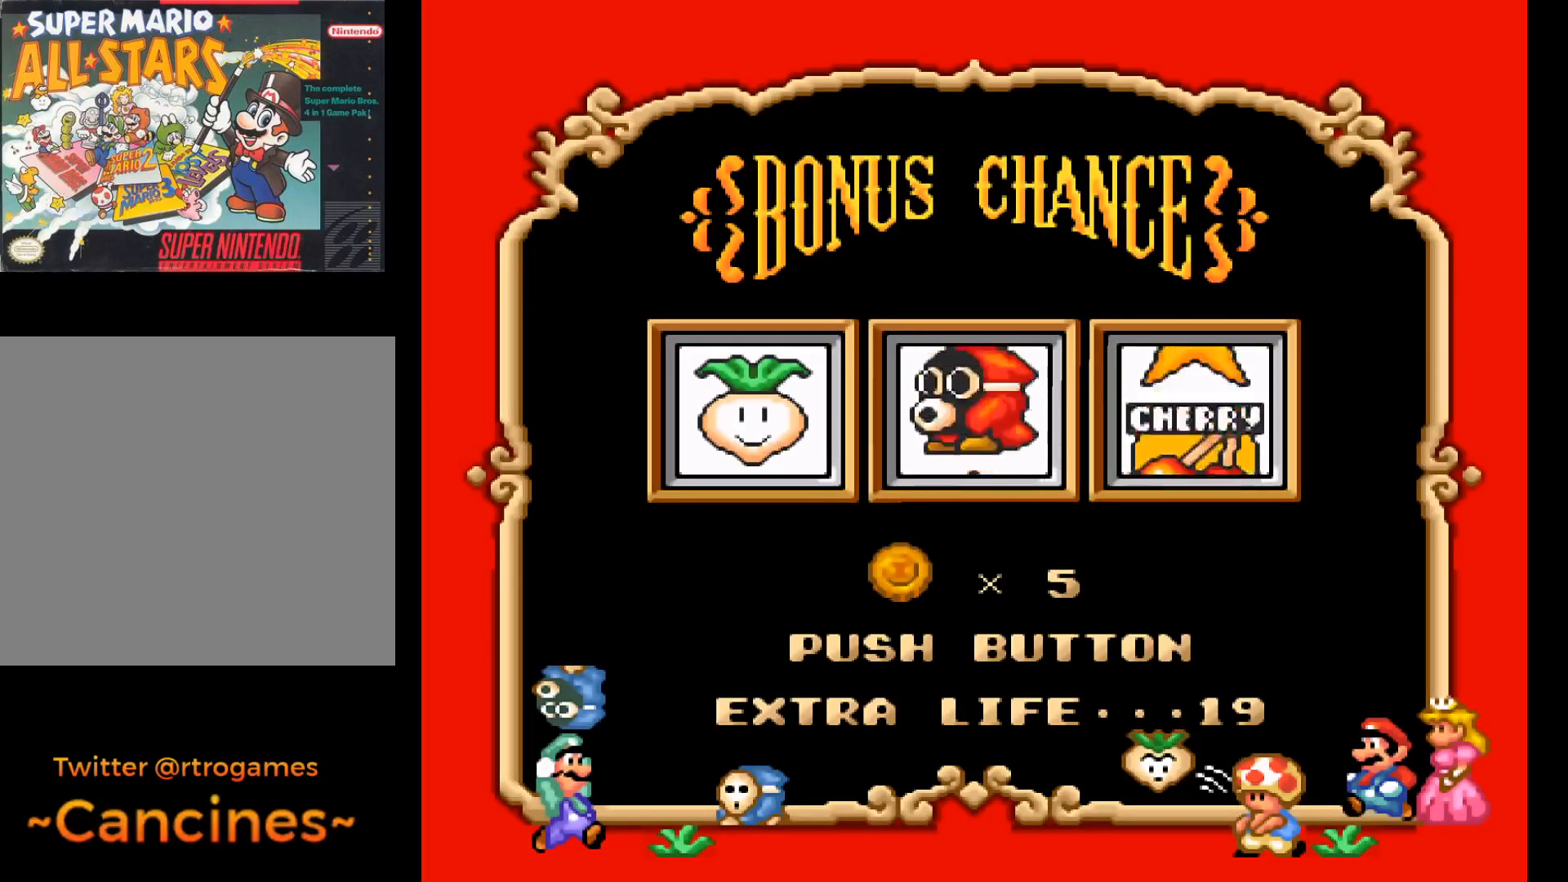
{"buttons": [], "events": []}
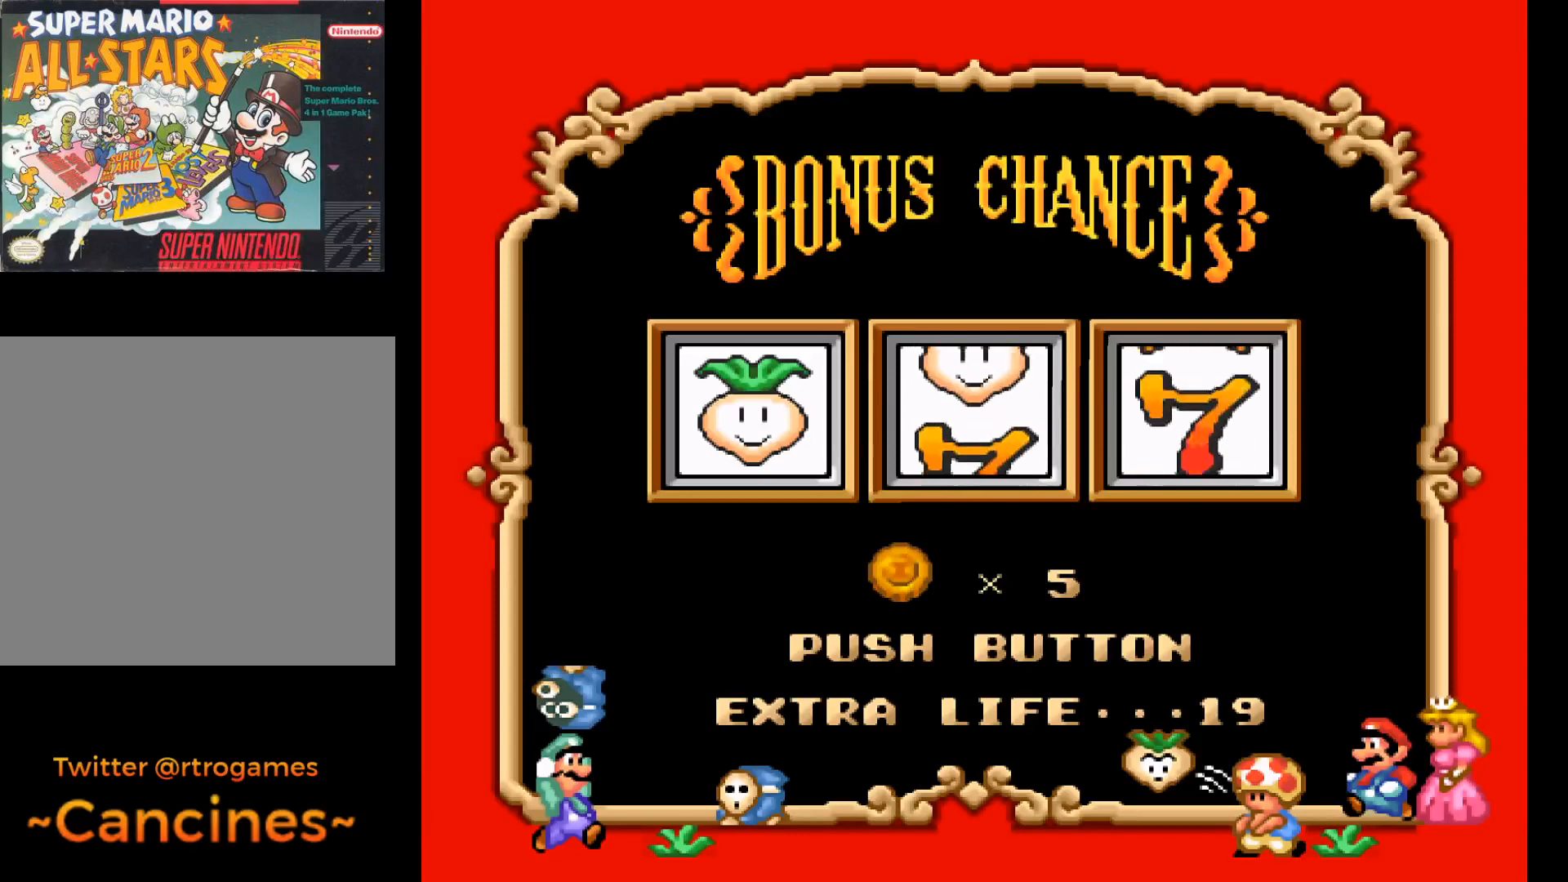
{"buttons": ["A"], "events": [[433, "A", "down"]]}
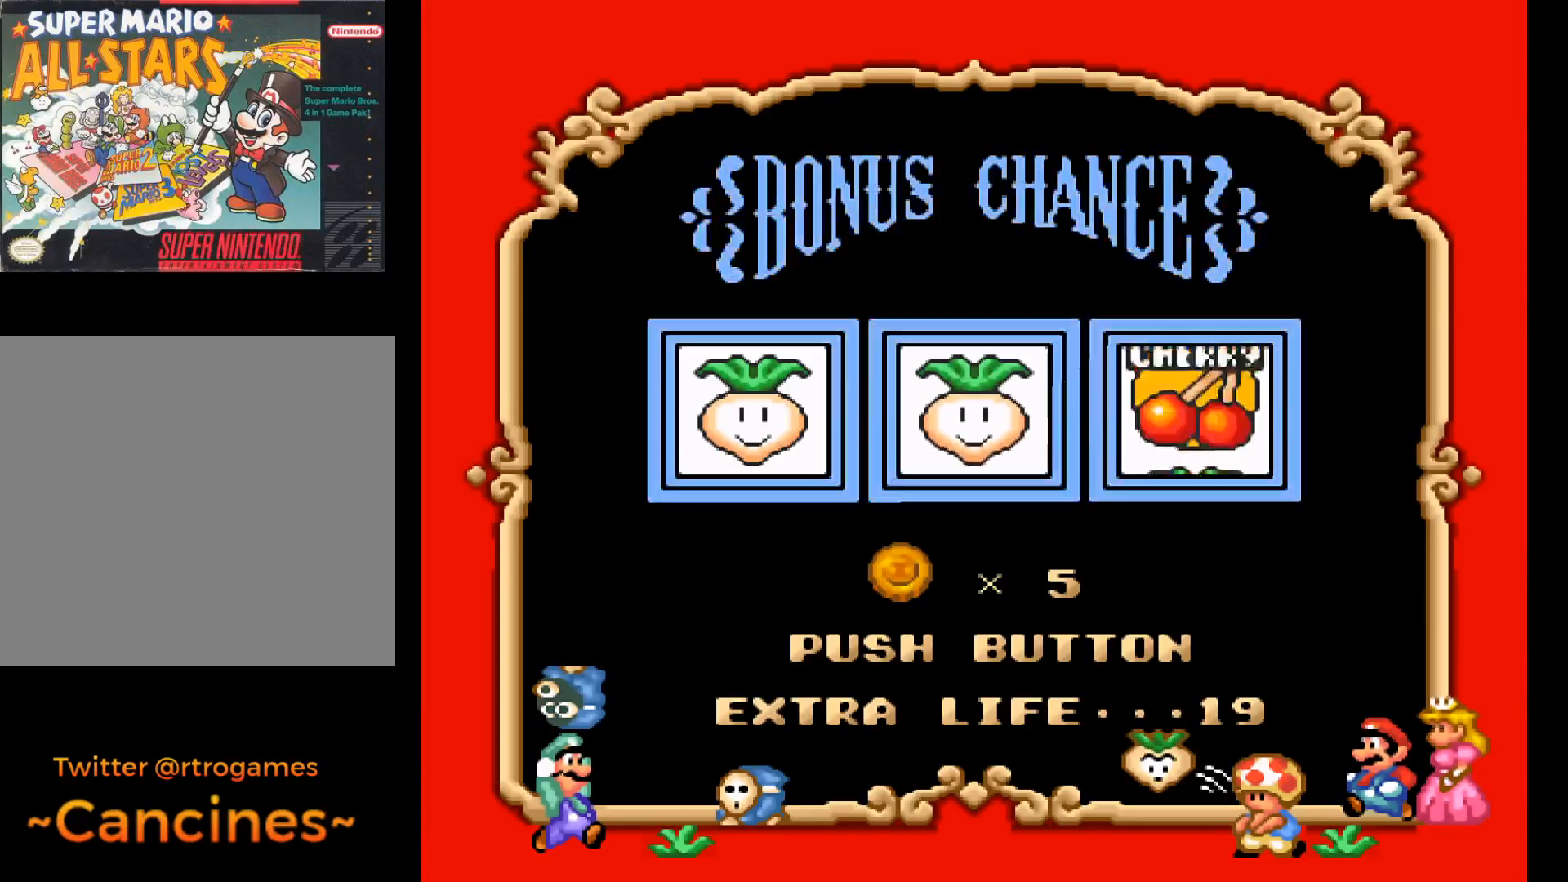
{"buttons": [], "events": [[100, "A", "up"]]}
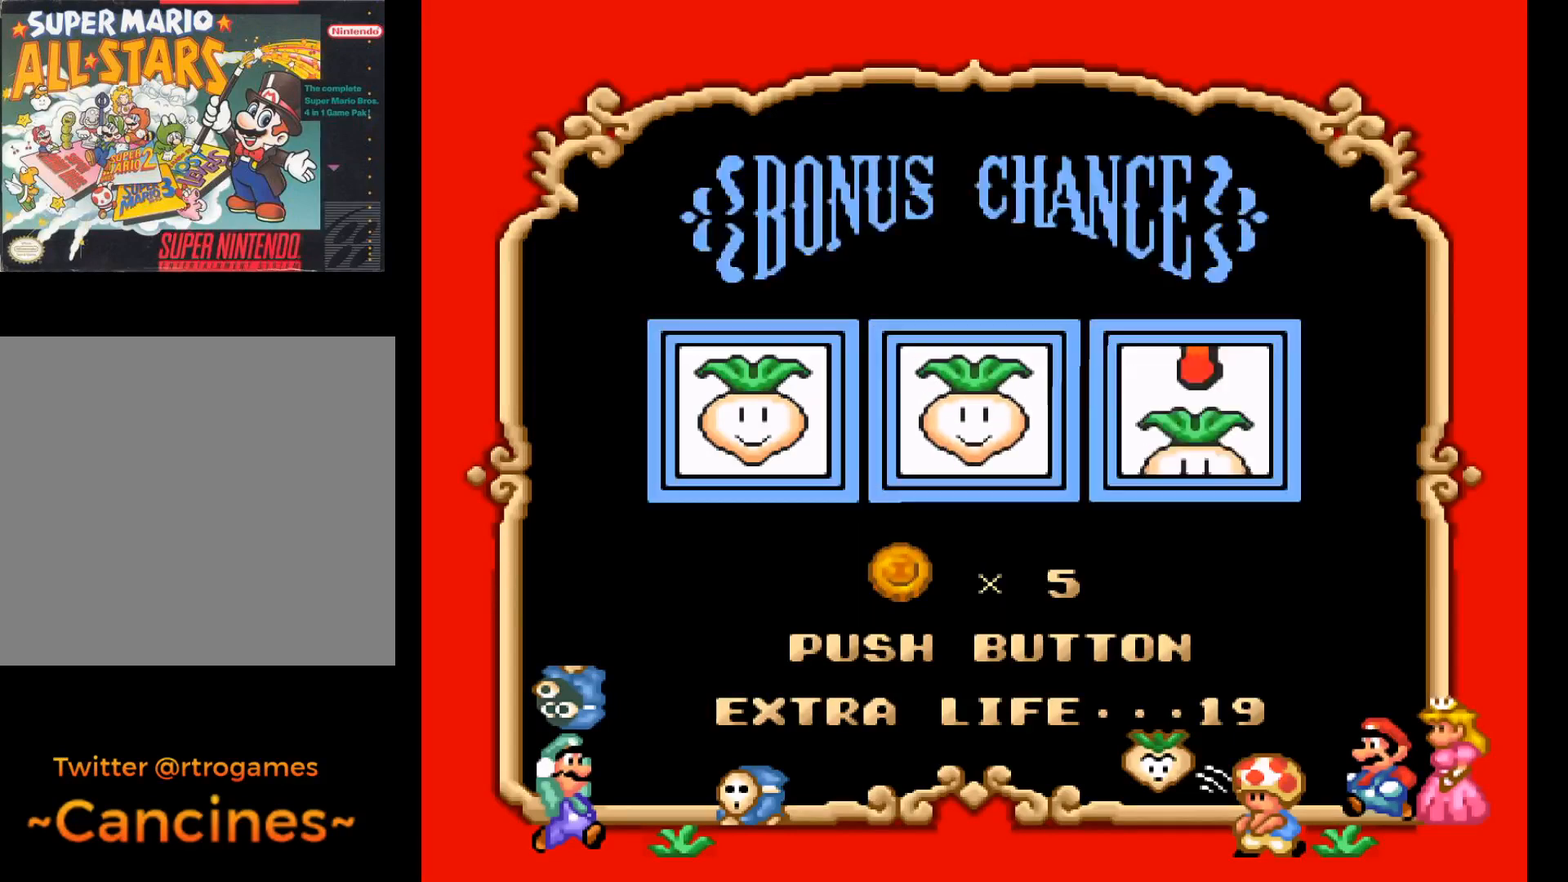
{"buttons": [], "events": []}
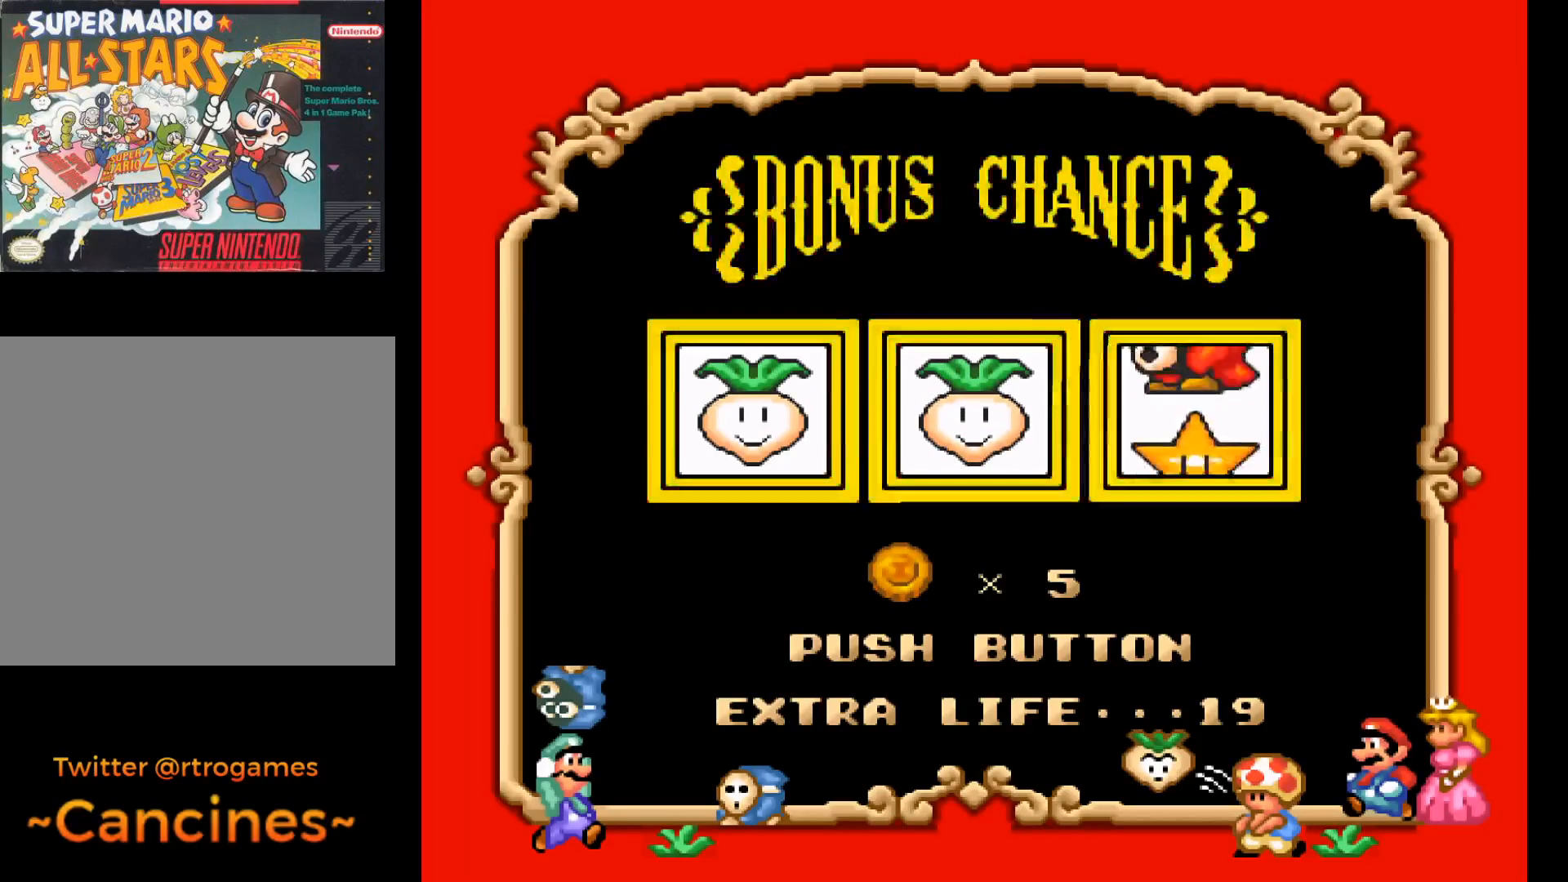
{"buttons": [], "events": []}
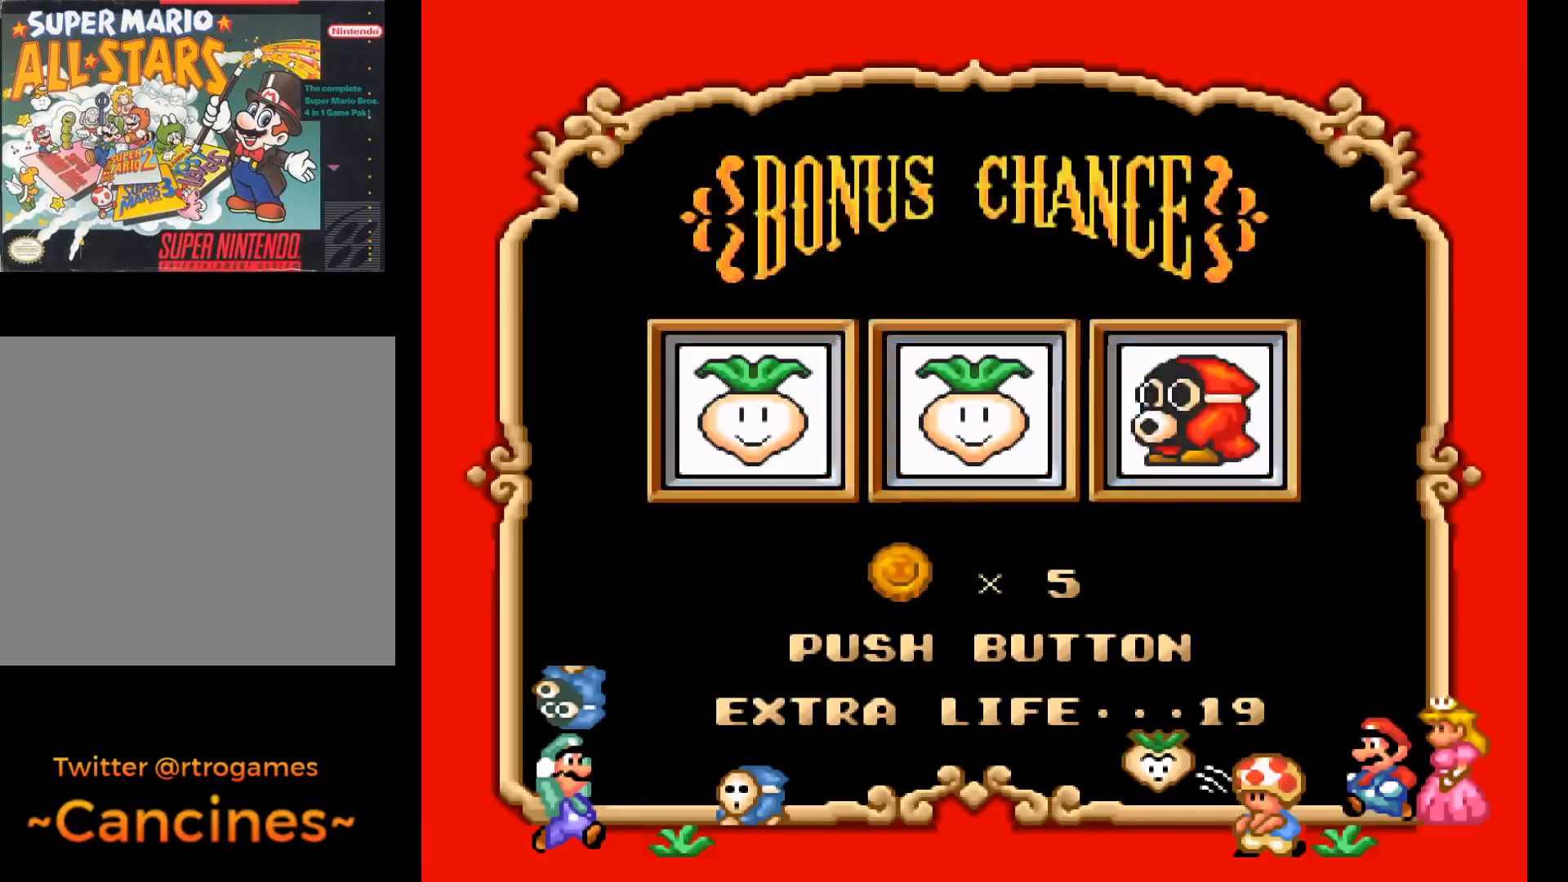
{"buttons": ["A"], "events": [[133, "A", "down"]]}
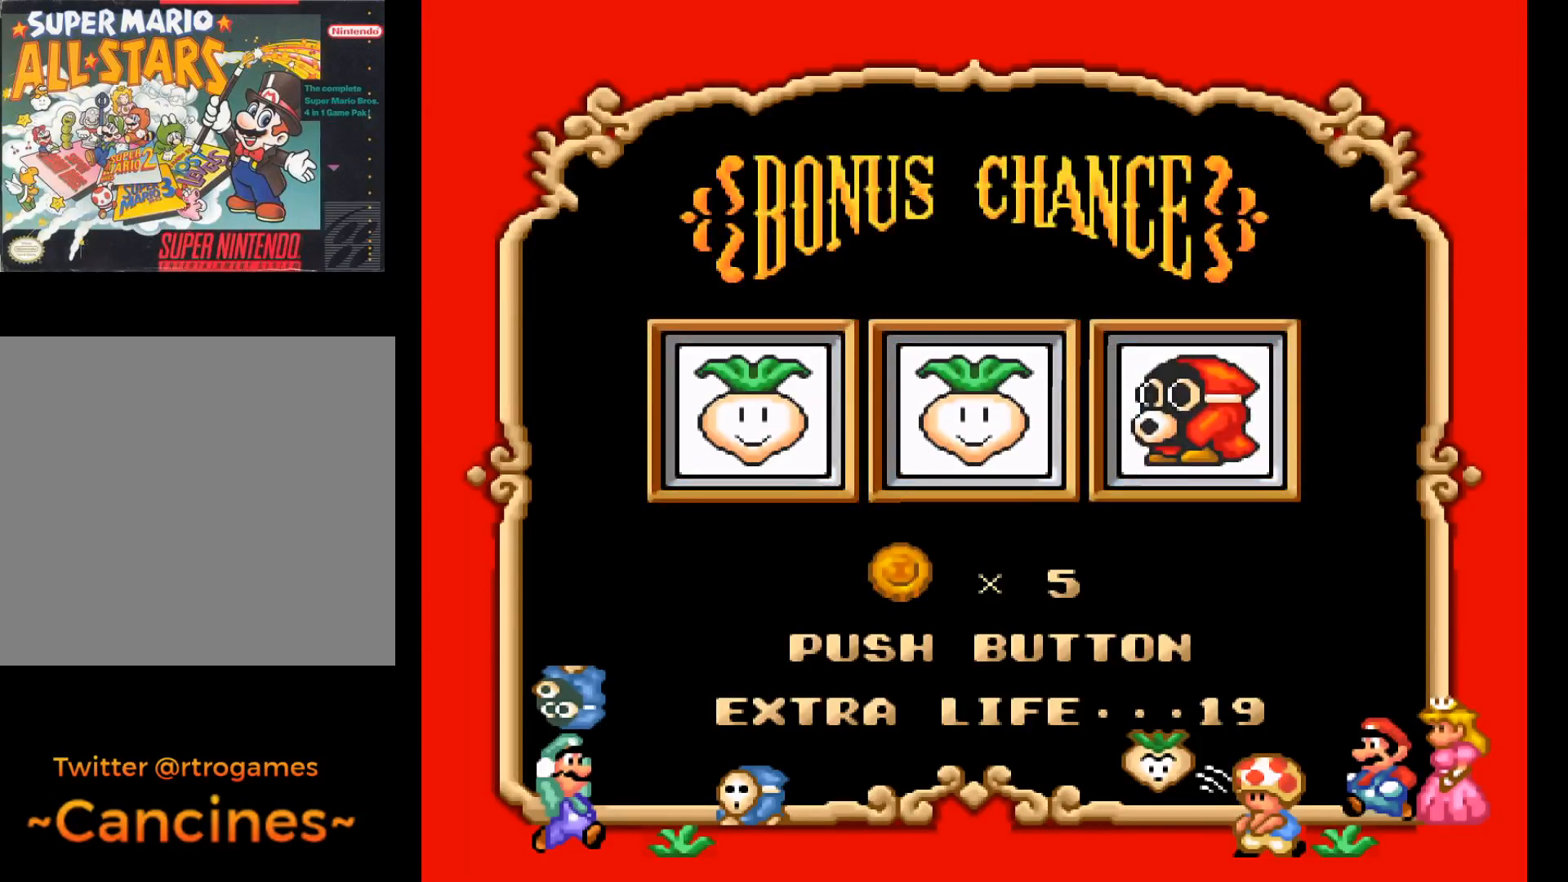
{"buttons": [], "events": [[33, "A", "up"]]}
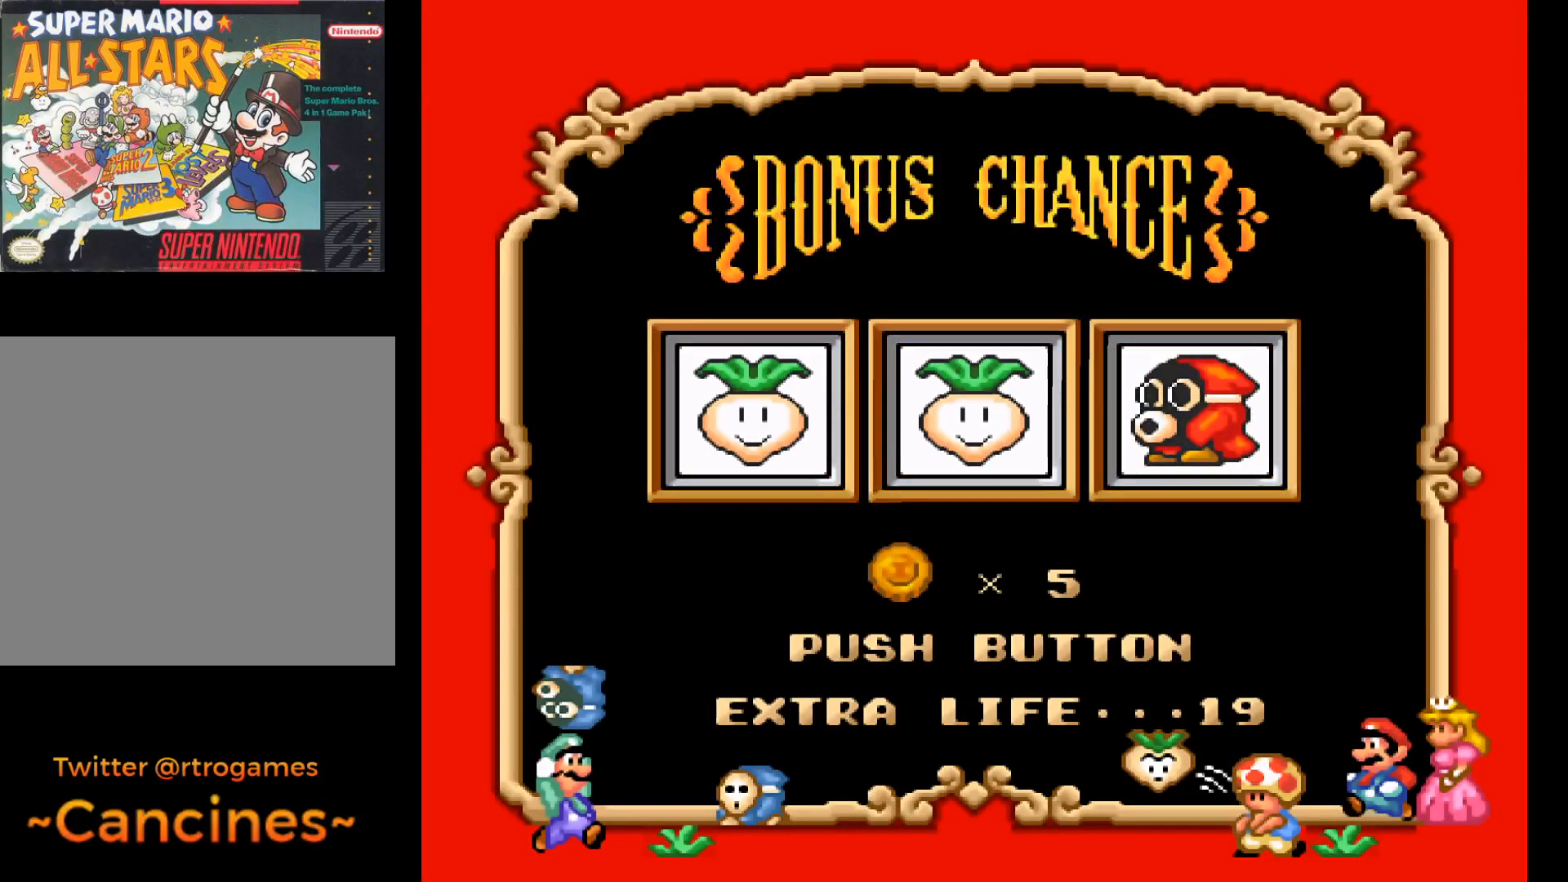
{"buttons": [], "events": []}
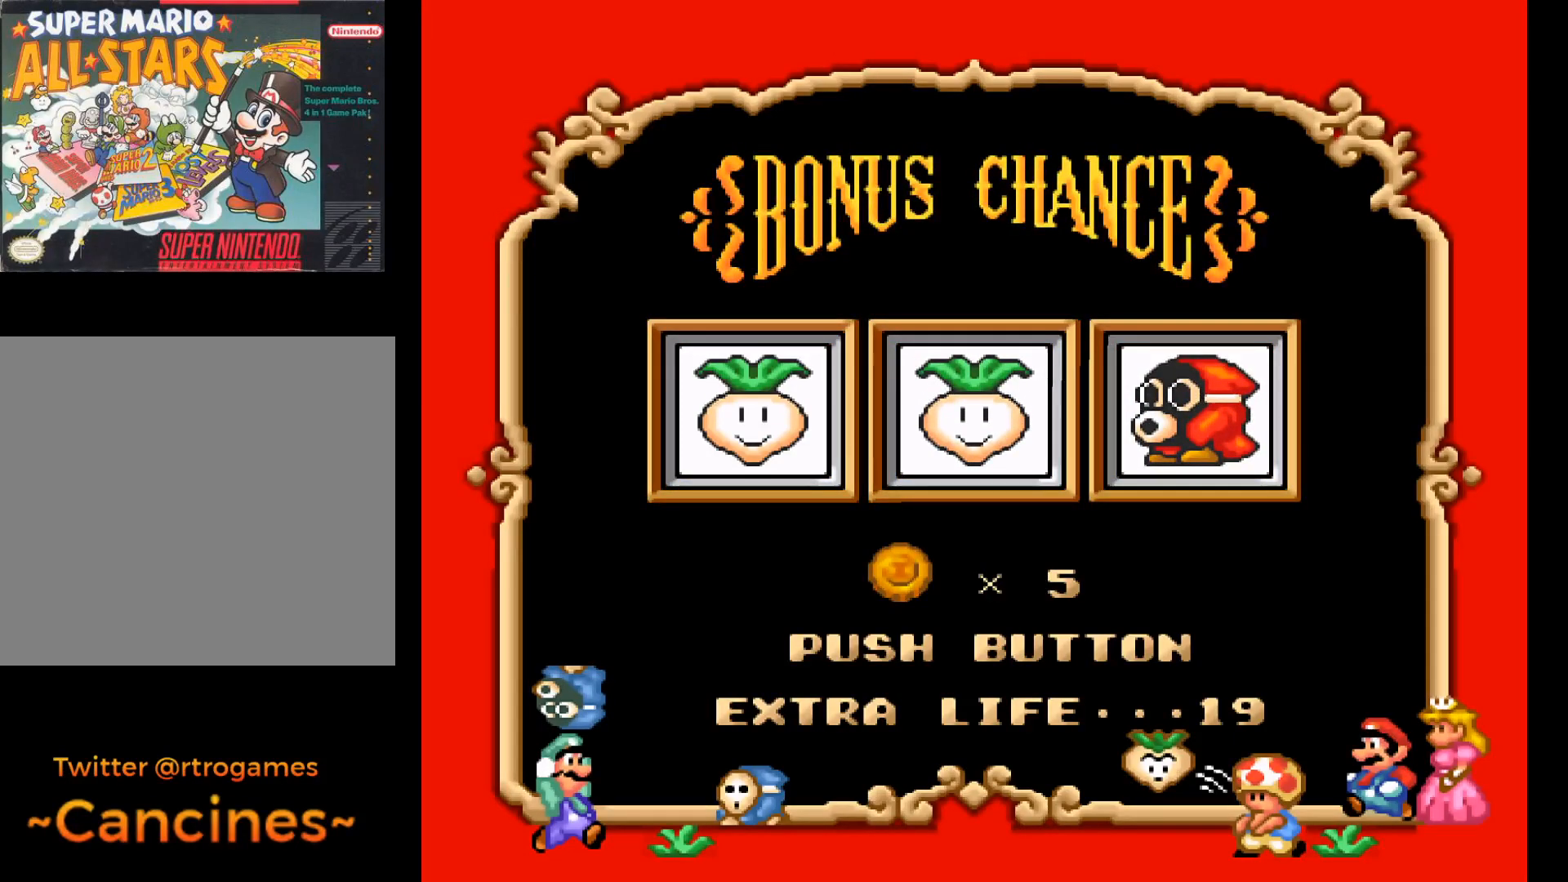
{"buttons": [], "events": []}
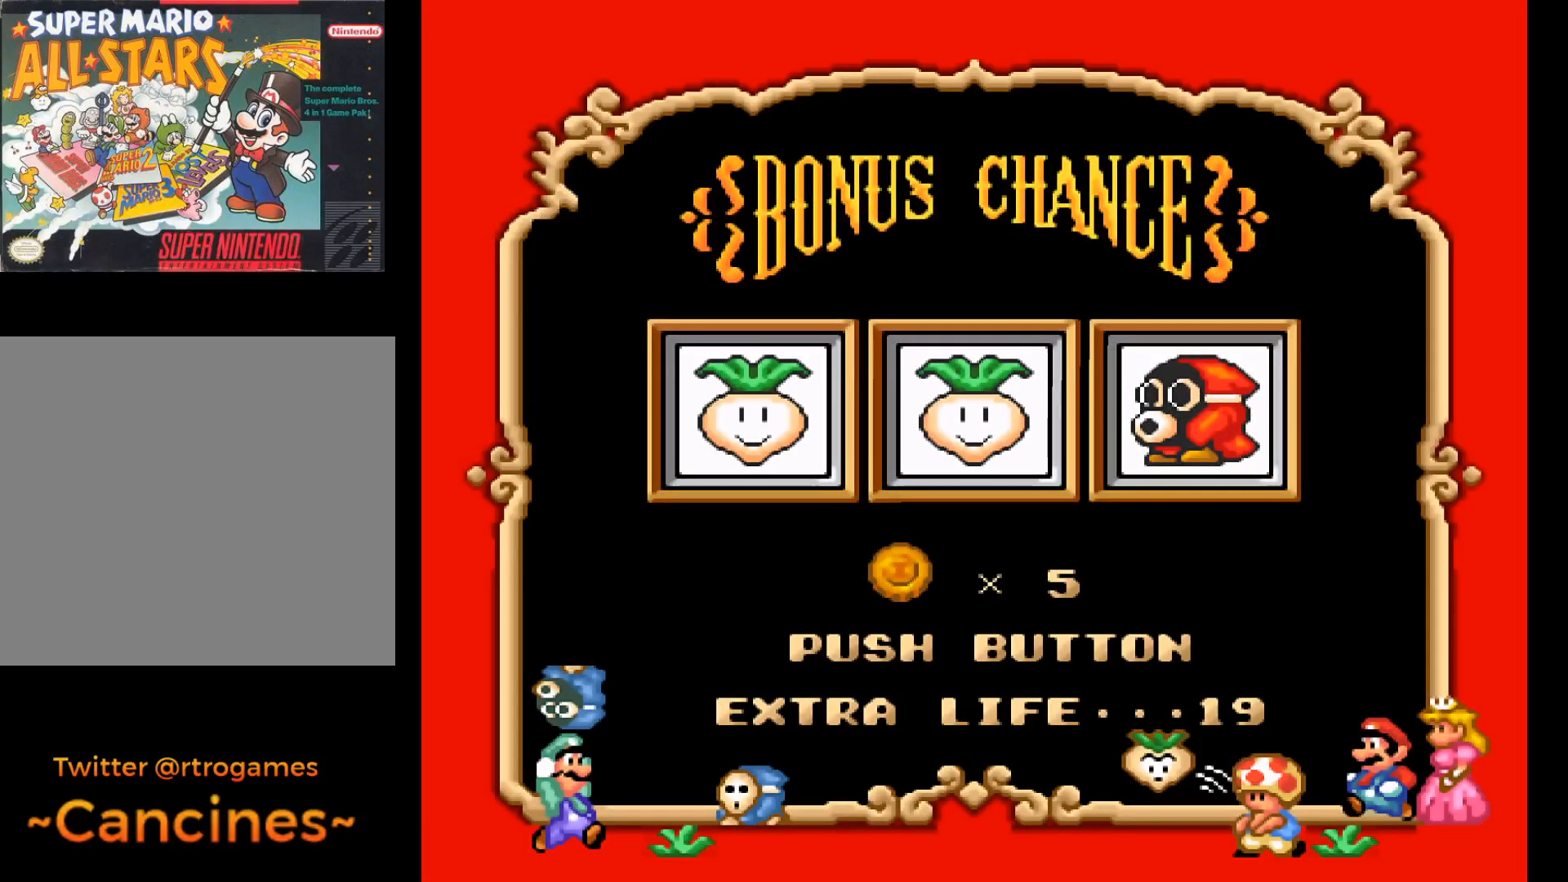
{"buttons": [], "events": []}
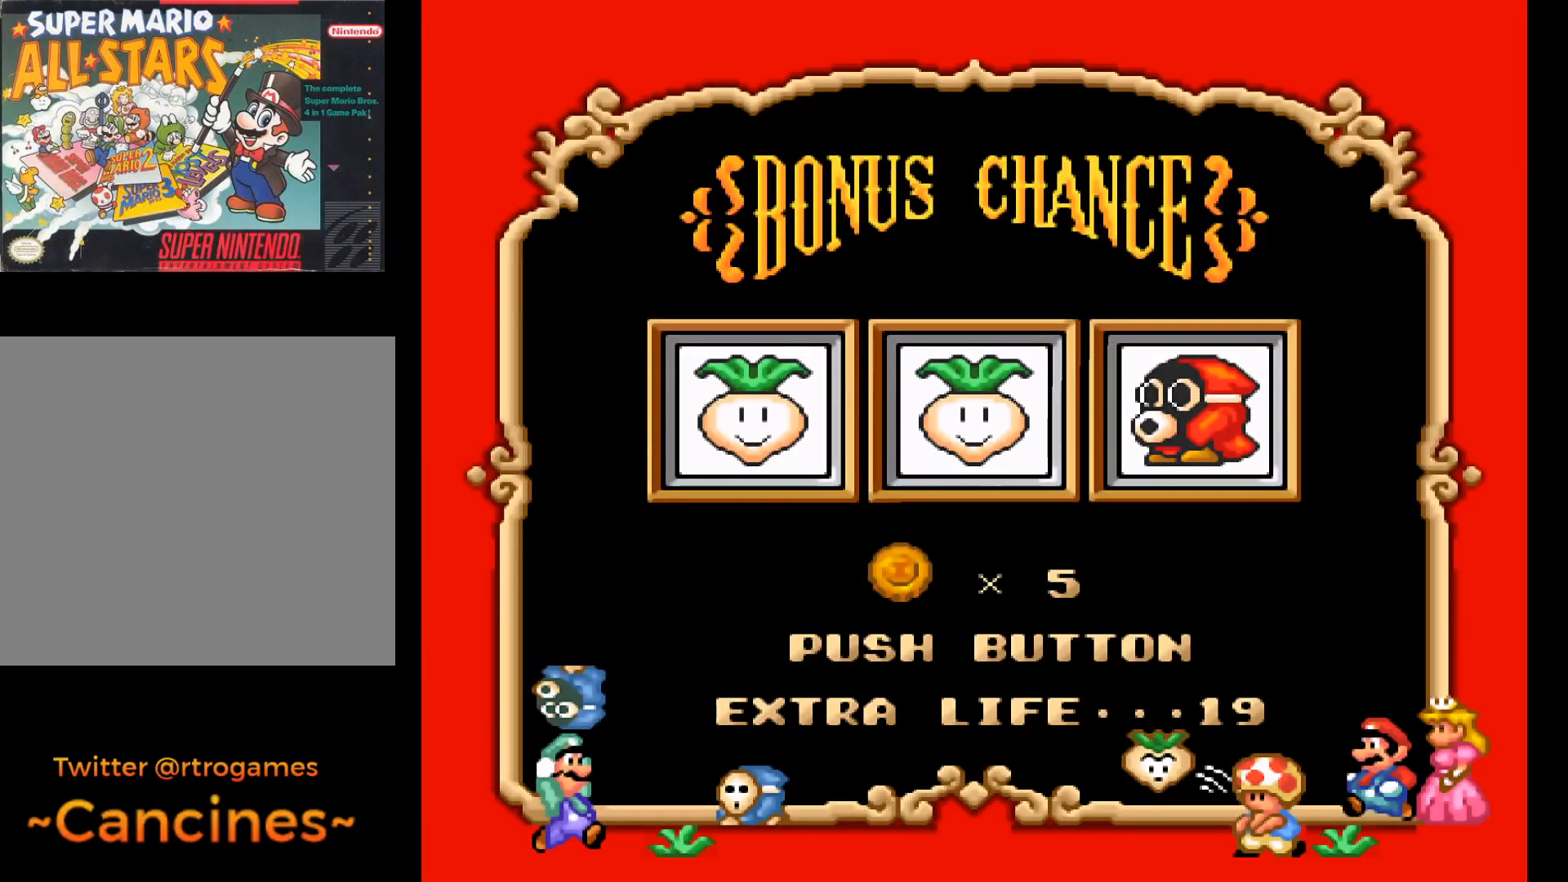
{"buttons": [], "events": [[433, "A", "down"], [500, "A", "up"]]}
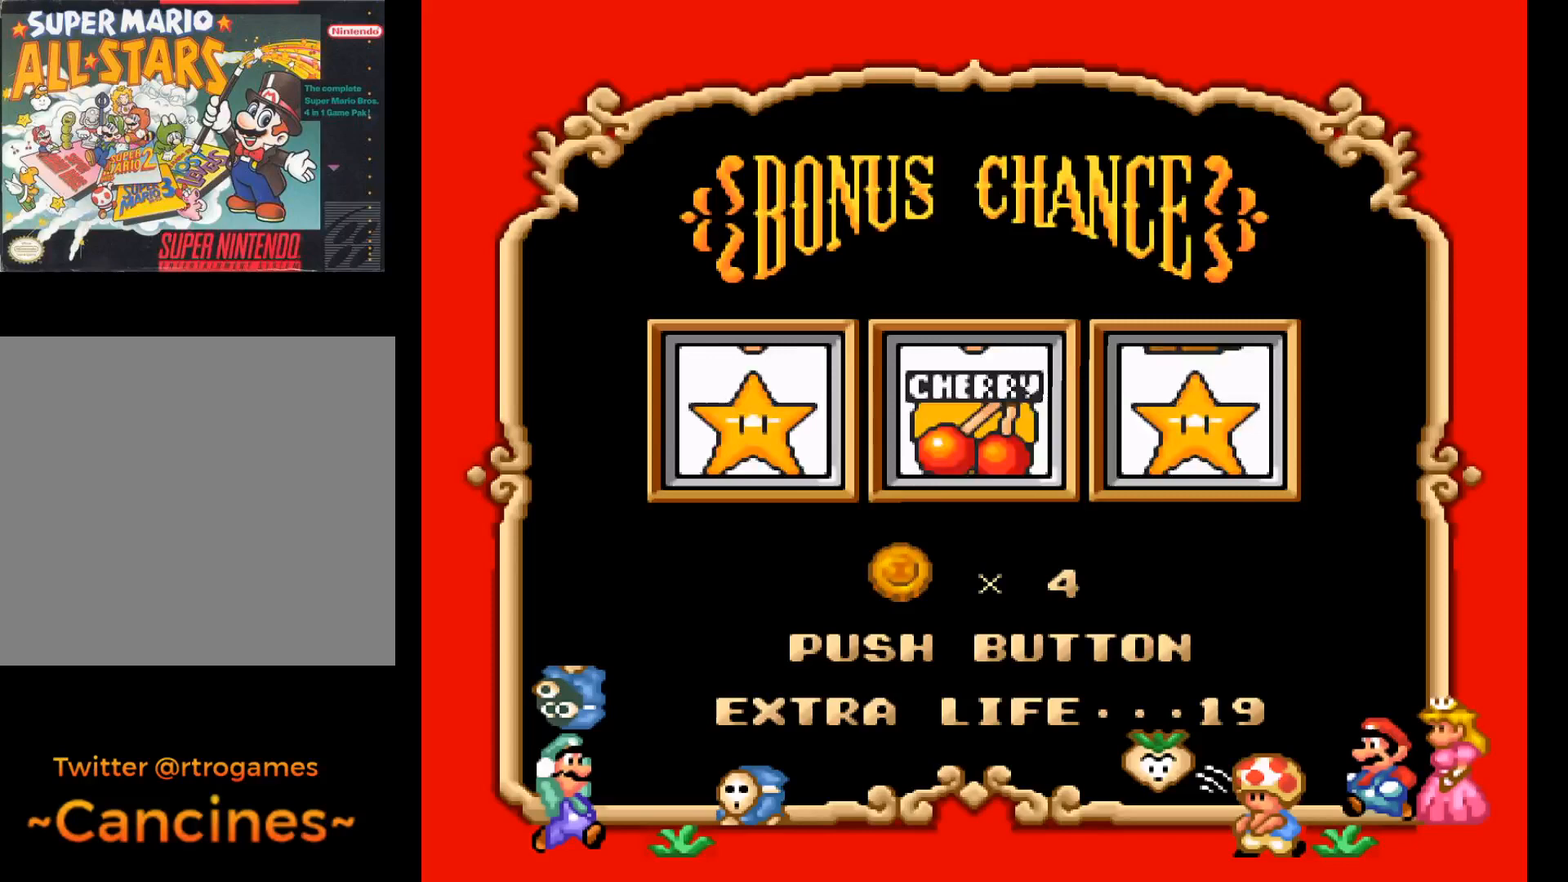
{"buttons": [], "events": []}